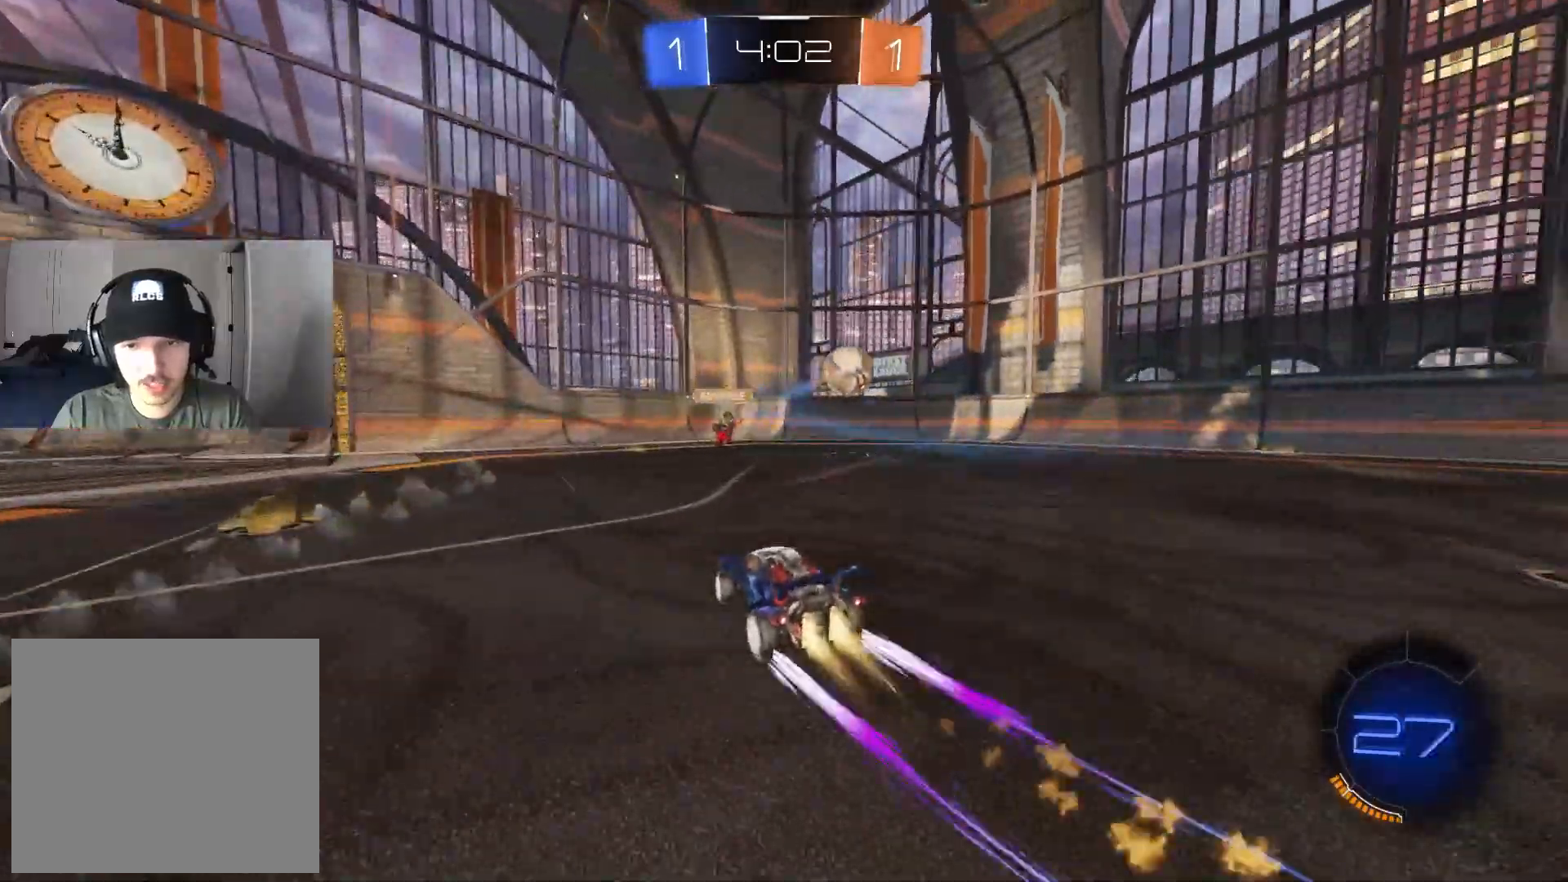
Gameplay with a controller (PlayStation layout); each line is a JSON object with the inputs held at the frame after it. "events" lists button and stick changes between this image and that frame as [ms after this image, input, new state], when the widget could be followed in between.
{"buttons": ["R2"], "left_stick": "right", "right_stick": "center", "events": [[33, "CIRCLE", "up"], [50, "L1", "down"], [133, "L1", "up"], [150, "CIRCLE", "down"], [300, "CIRCLE", "up"]]}
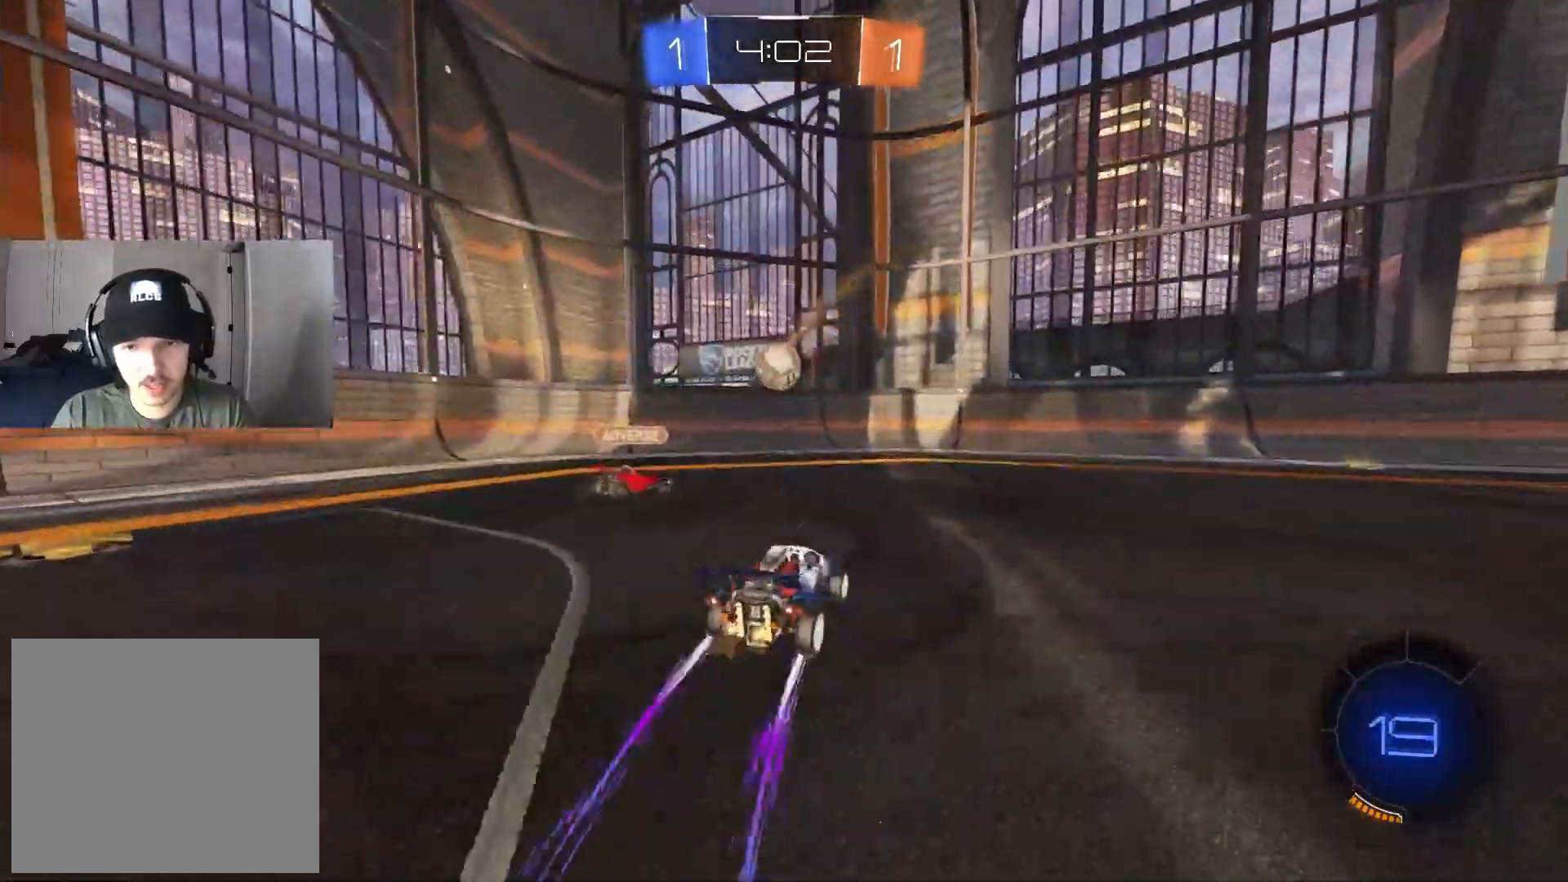
{"buttons": ["R2"], "left_stick": "center", "right_stick": "center", "events": [[17, "left_stick", "center"], [167, "left_stick", "left"], [250, "left_stick", "down-left"], [317, "CROSS", "down"], [400, "left_stick", "down-right"], [500, "CROSS", "up"], [500, "left_stick", "center"]]}
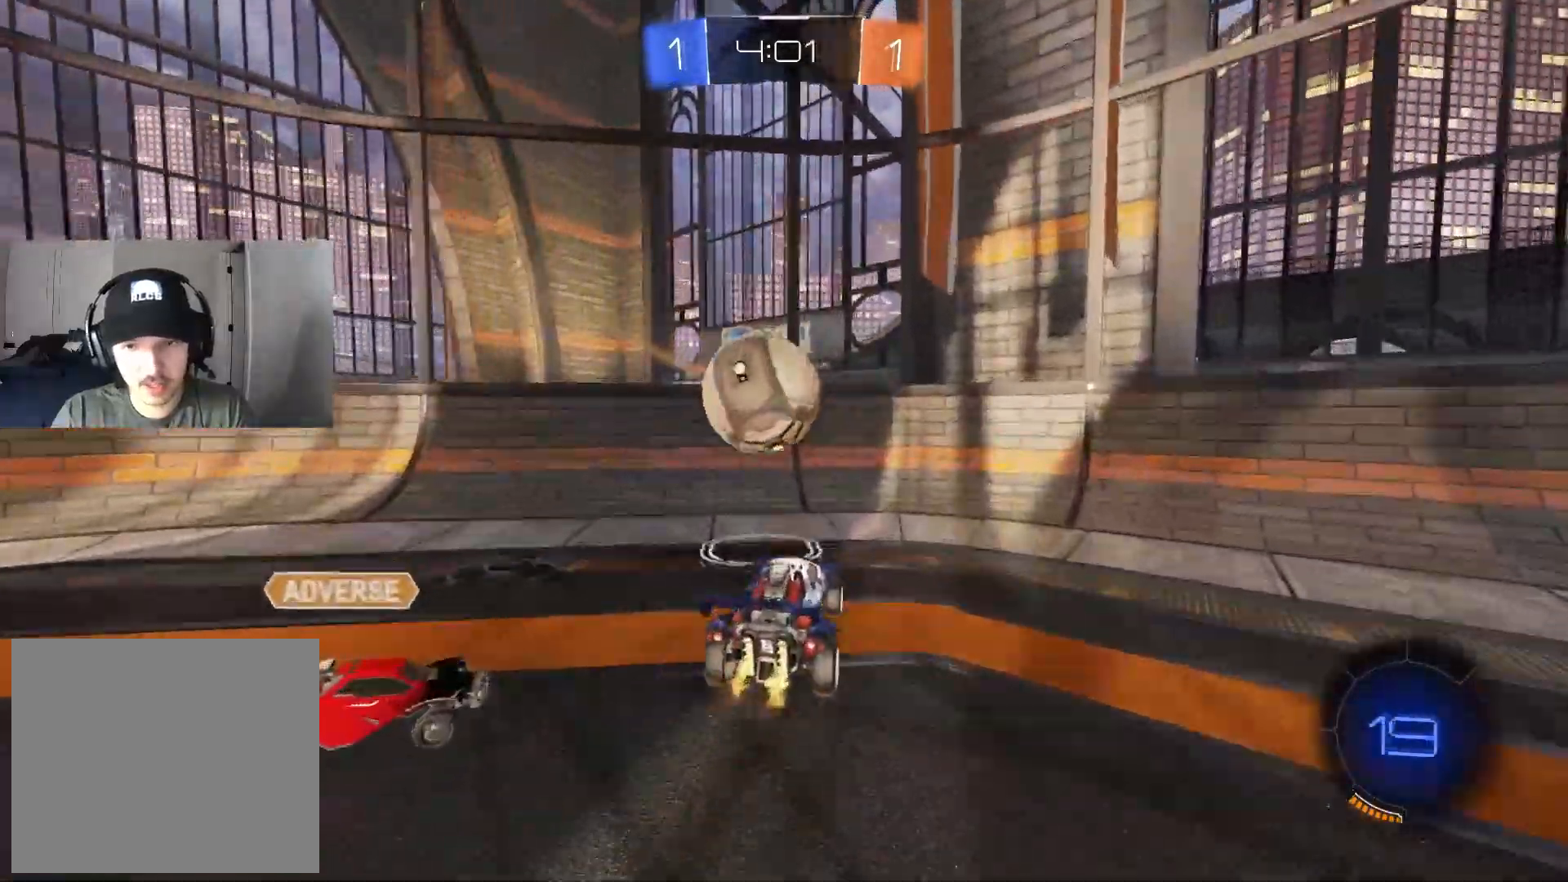
{"buttons": ["CROSS", "R2"], "left_stick": "up", "right_stick": "center", "events": [[17, "left_stick", "down-right"], [33, "left_stick", "left"], [67, "L1", "down"], [117, "L1", "up"], [300, "L1", "down"], [350, "left_stick", "up"], [367, "L1", "up"], [483, "CROSS", "down"]]}
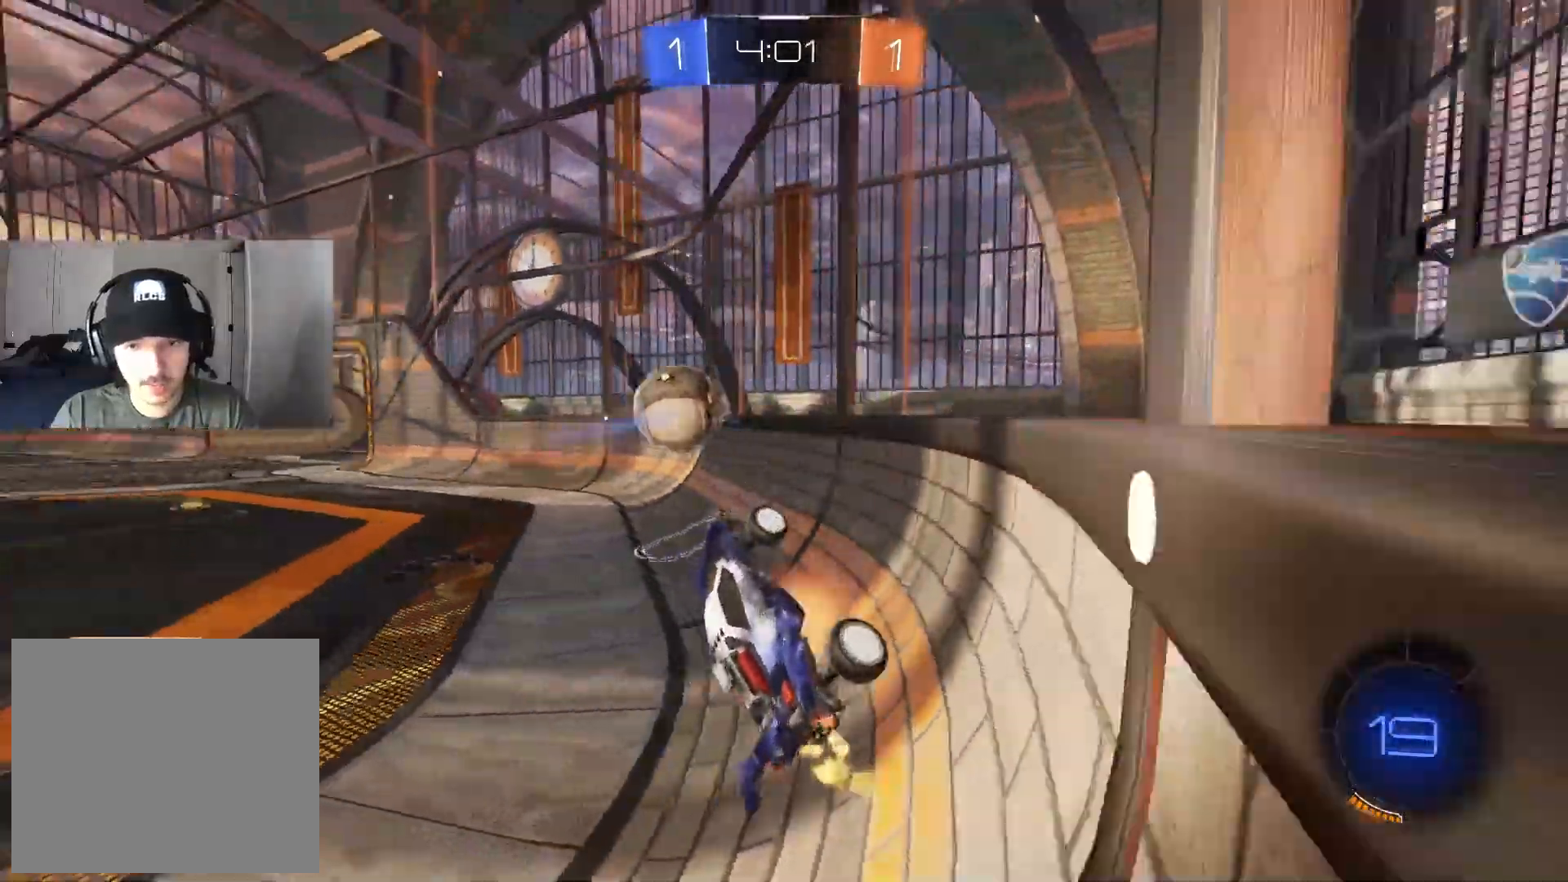
{"buttons": ["R2"], "left_stick": "left", "right_stick": "center", "events": [[133, "CROSS", "up"], [167, "left_stick", "left"], [283, "L1", "down"], [417, "L1", "up"]]}
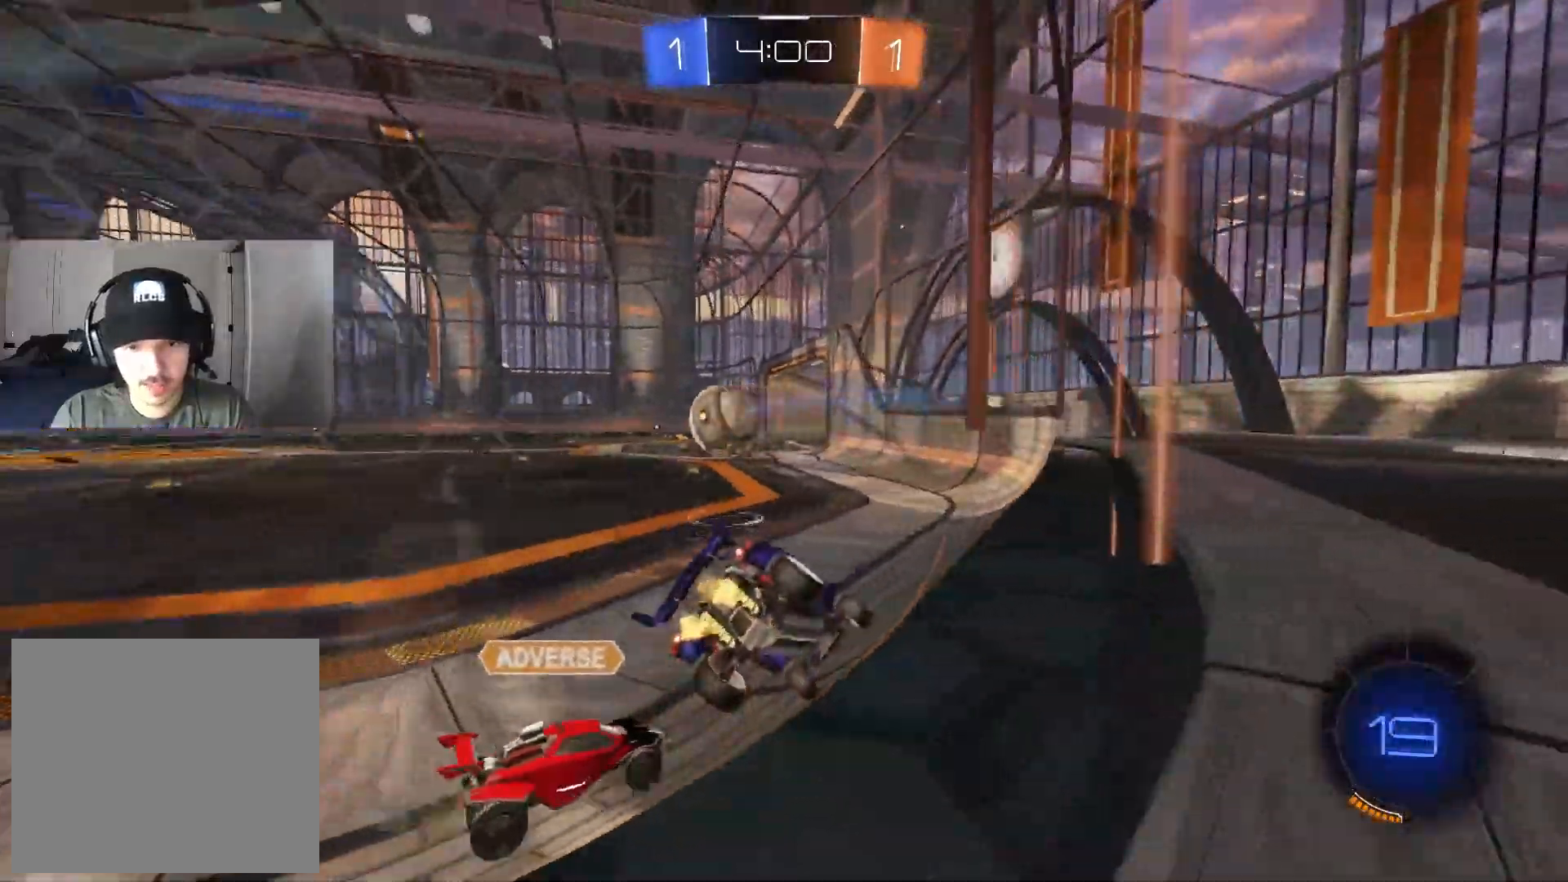
{"buttons": ["R2"], "left_stick": "left", "right_stick": "center", "events": []}
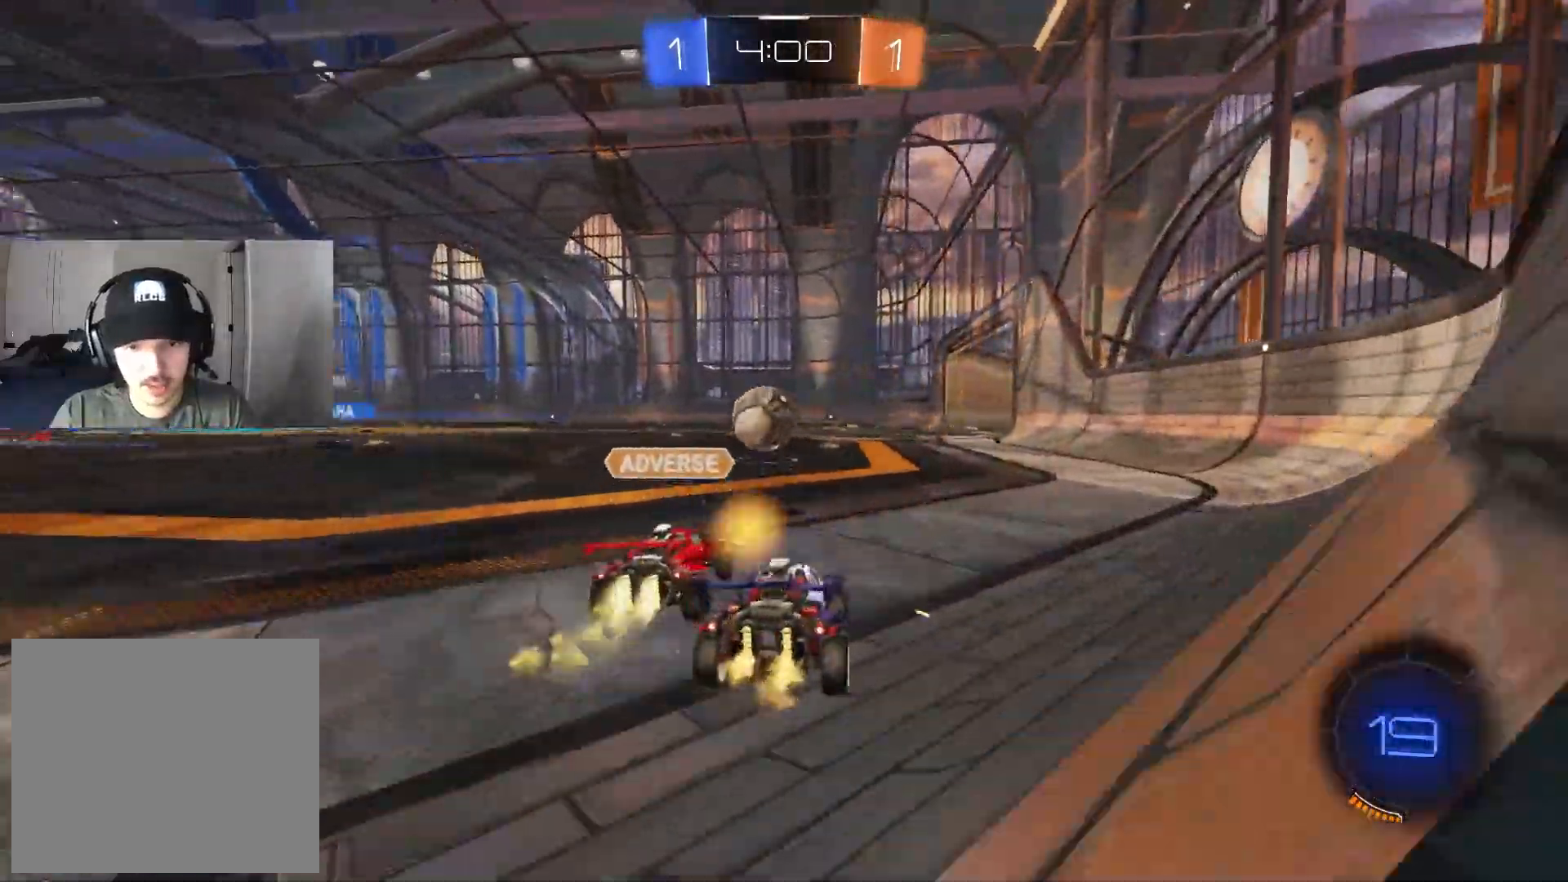
{"buttons": ["CROSS", "CIRCLE", "R2"], "left_stick": "up-right", "right_stick": "center", "events": [[333, "left_stick", "center"], [467, "CIRCLE", "down"], [483, "left_stick", "up-right"], [500, "CROSS", "down"]]}
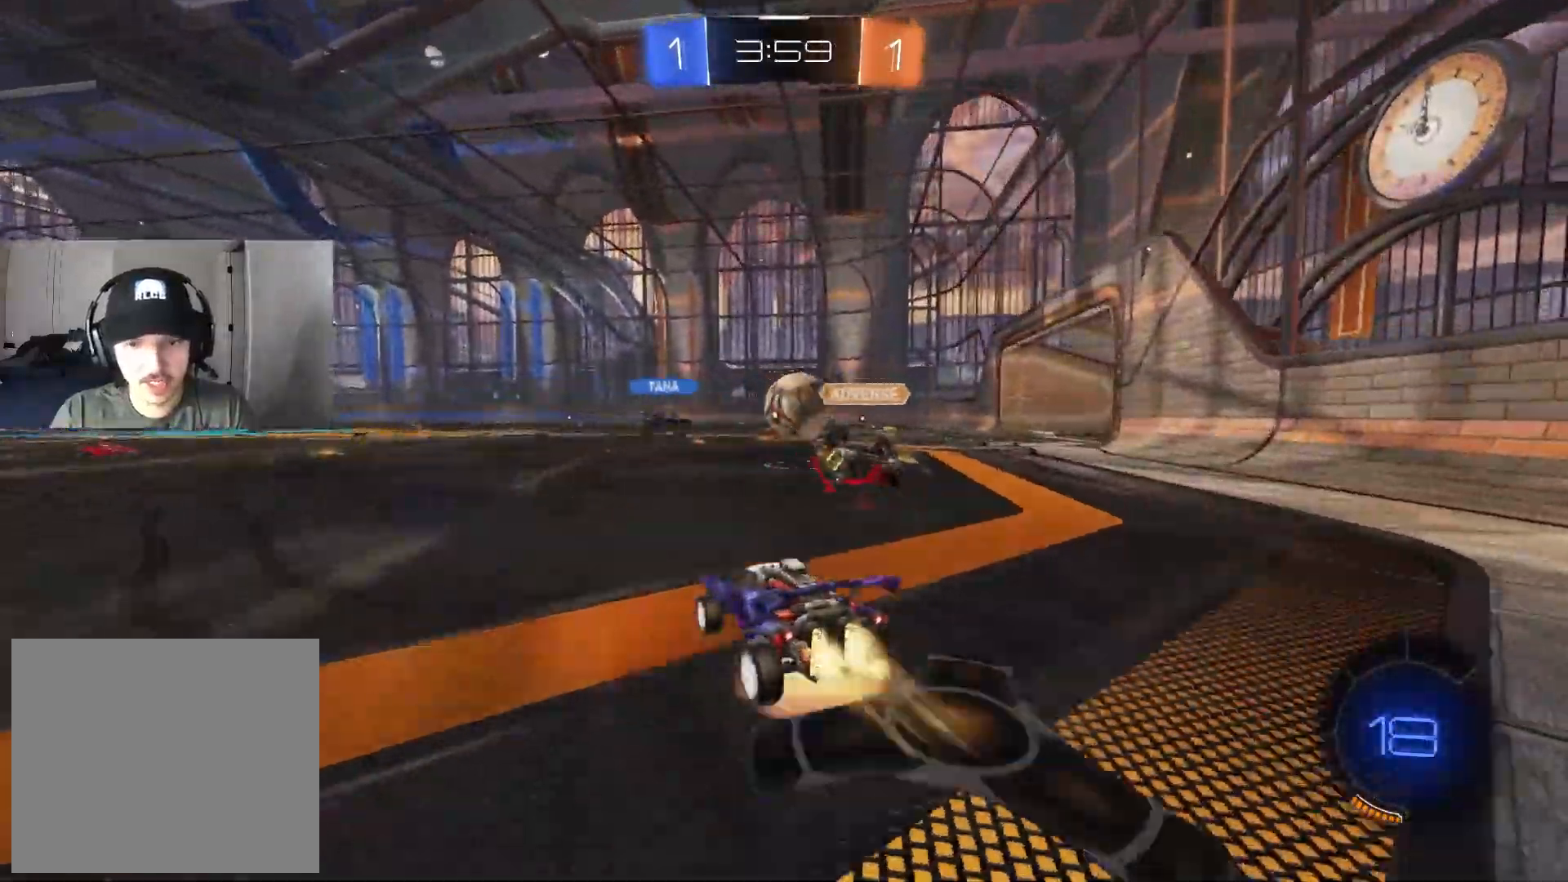
{"buttons": ["CIRCLE", "L1", "R2"], "left_stick": "down-left", "right_stick": "center", "events": [[17, "L1", "down"], [67, "CIRCLE", "up"], [67, "CROSS", "up"], [100, "CIRCLE", "down"], [117, "CROSS", "down"], [200, "left_stick", "down-right"], [333, "CROSS", "up"], [467, "left_stick", "down-left"]]}
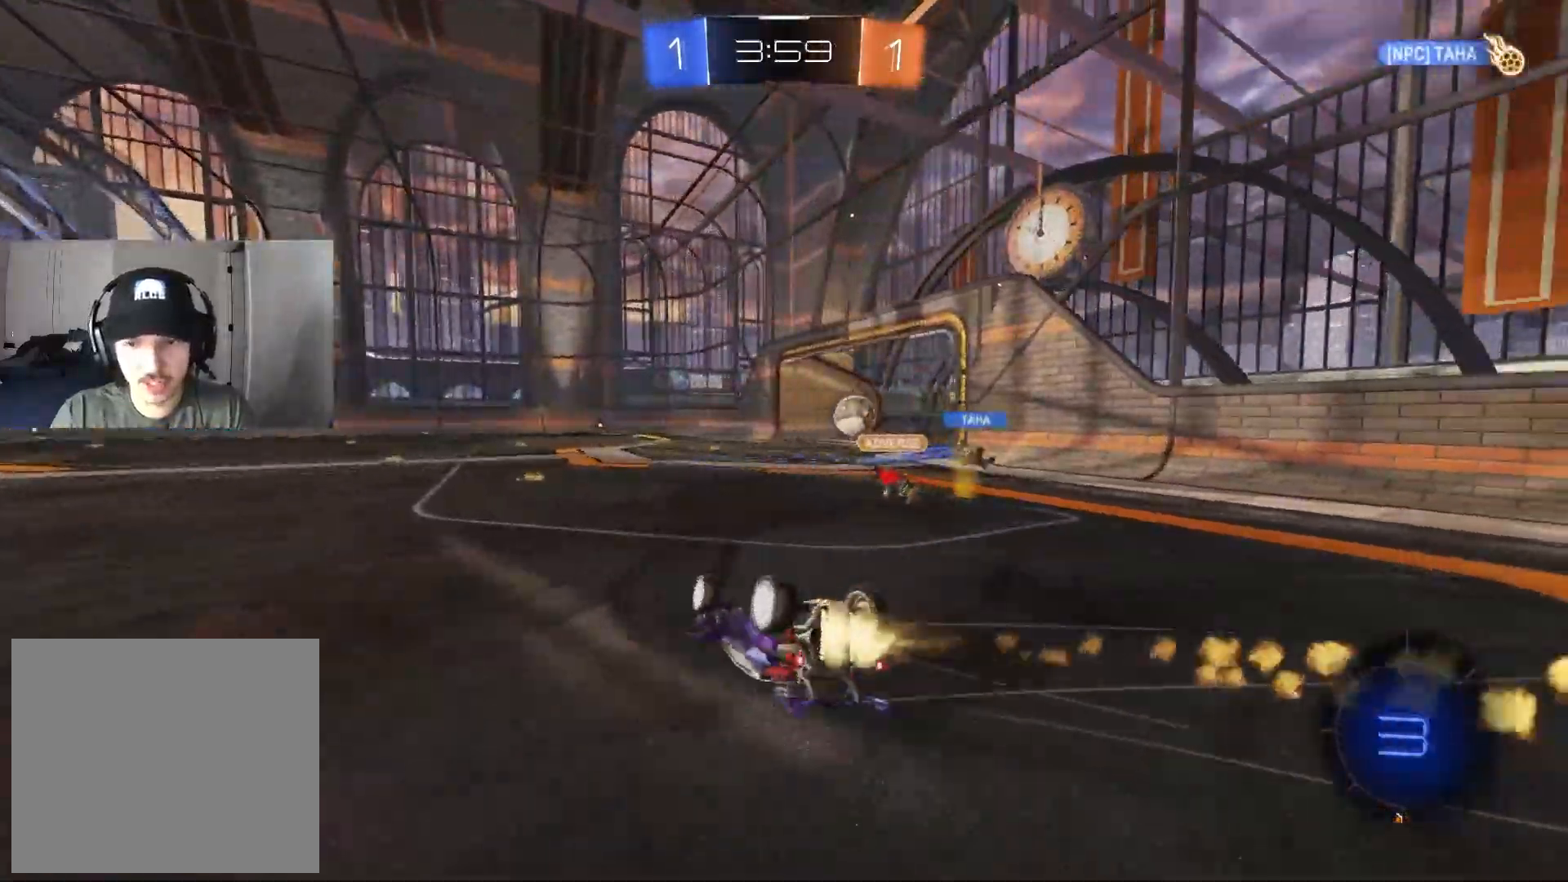
{"buttons": ["L1", "R2", "R3"], "left_stick": "up-left", "right_stick": "center", "events": [[83, "TRIANGLE", "down"], [217, "TRIANGLE", "up"], [250, "CIRCLE", "up"], [333, "left_stick", "up-left"], [400, "R3", "down"]]}
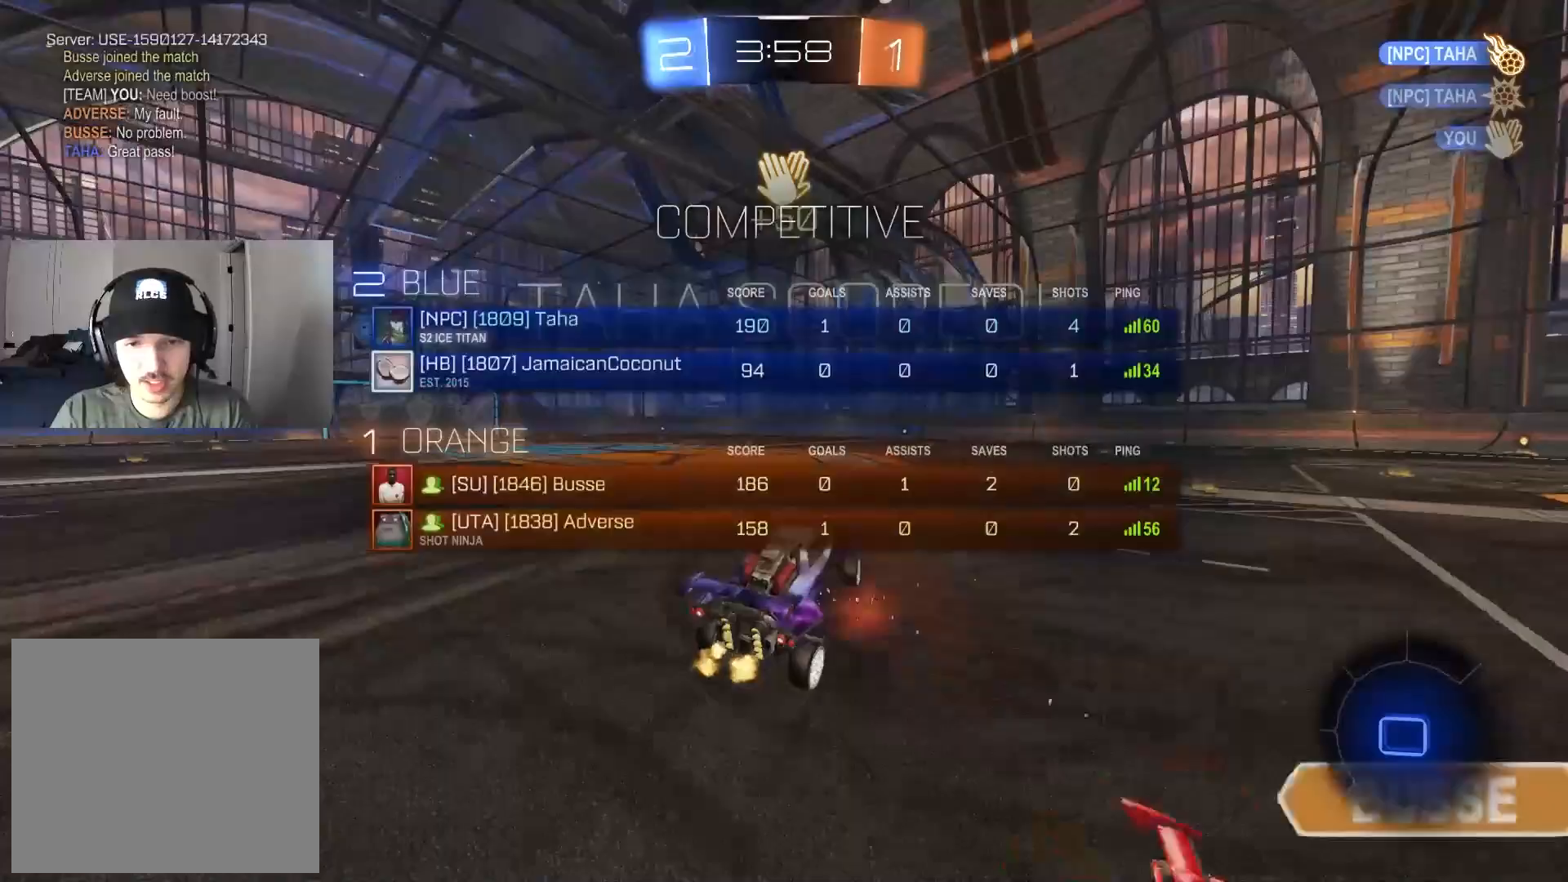
{"buttons": ["R1", "R2"], "left_stick": "center", "right_stick": "center", "events": [[33, "left_stick", "down-left"], [83, "R1", "down"], [100, "R3", "up"], [150, "left_stick", "center"], [267, "left_stick", "down"], [367, "L1", "up"], [383, "left_stick", "center"]]}
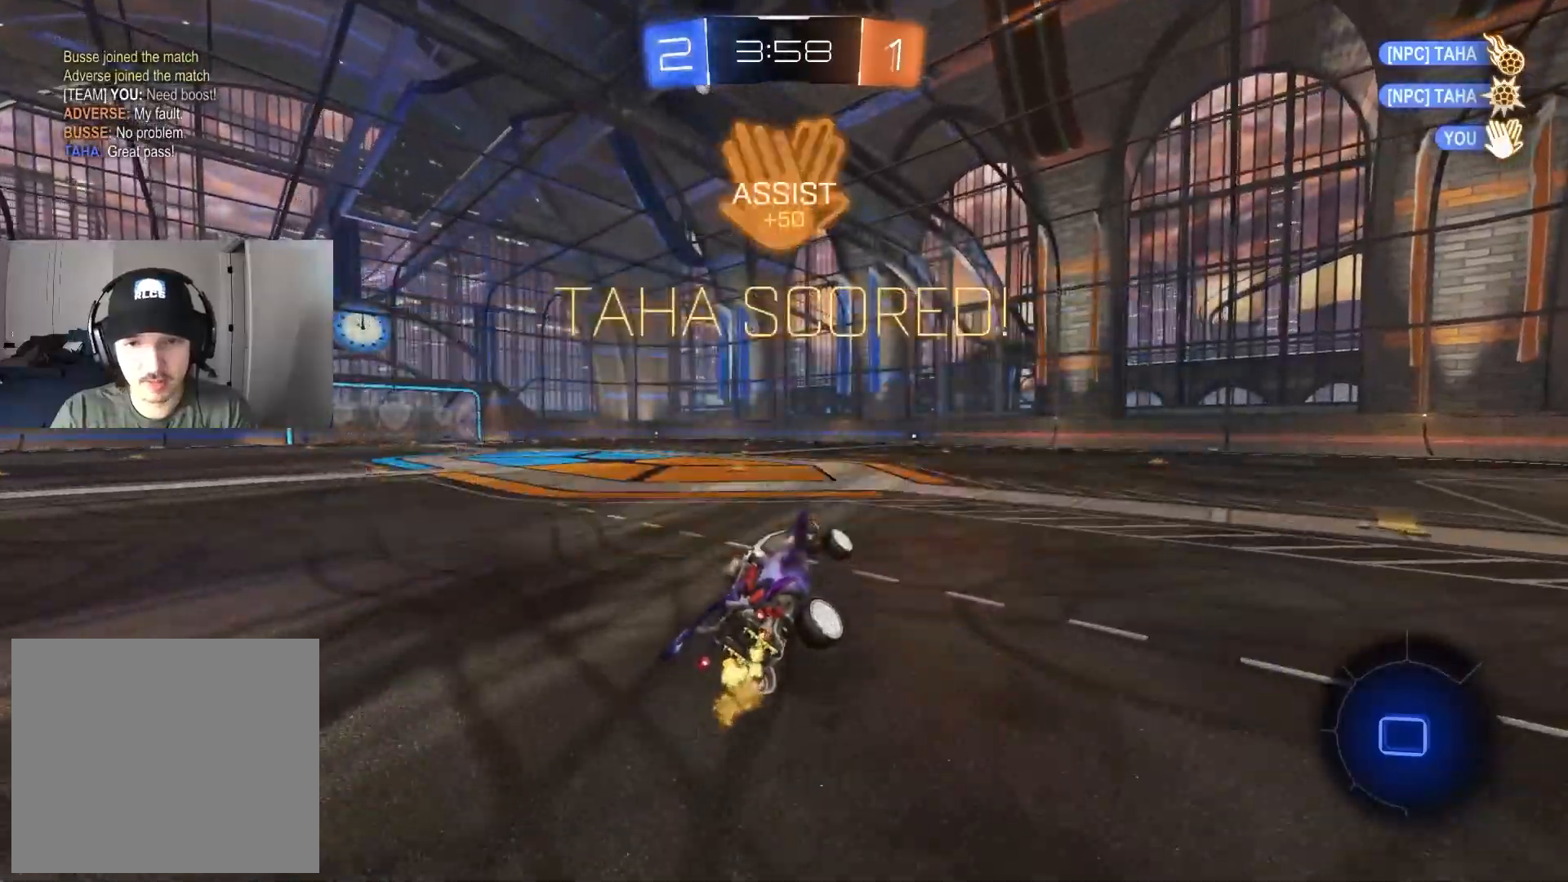
{"buttons": ["R1"], "left_stick": "down-left", "right_stick": "center", "events": [[183, "R2", "up"], [417, "left_stick", "down-left"]]}
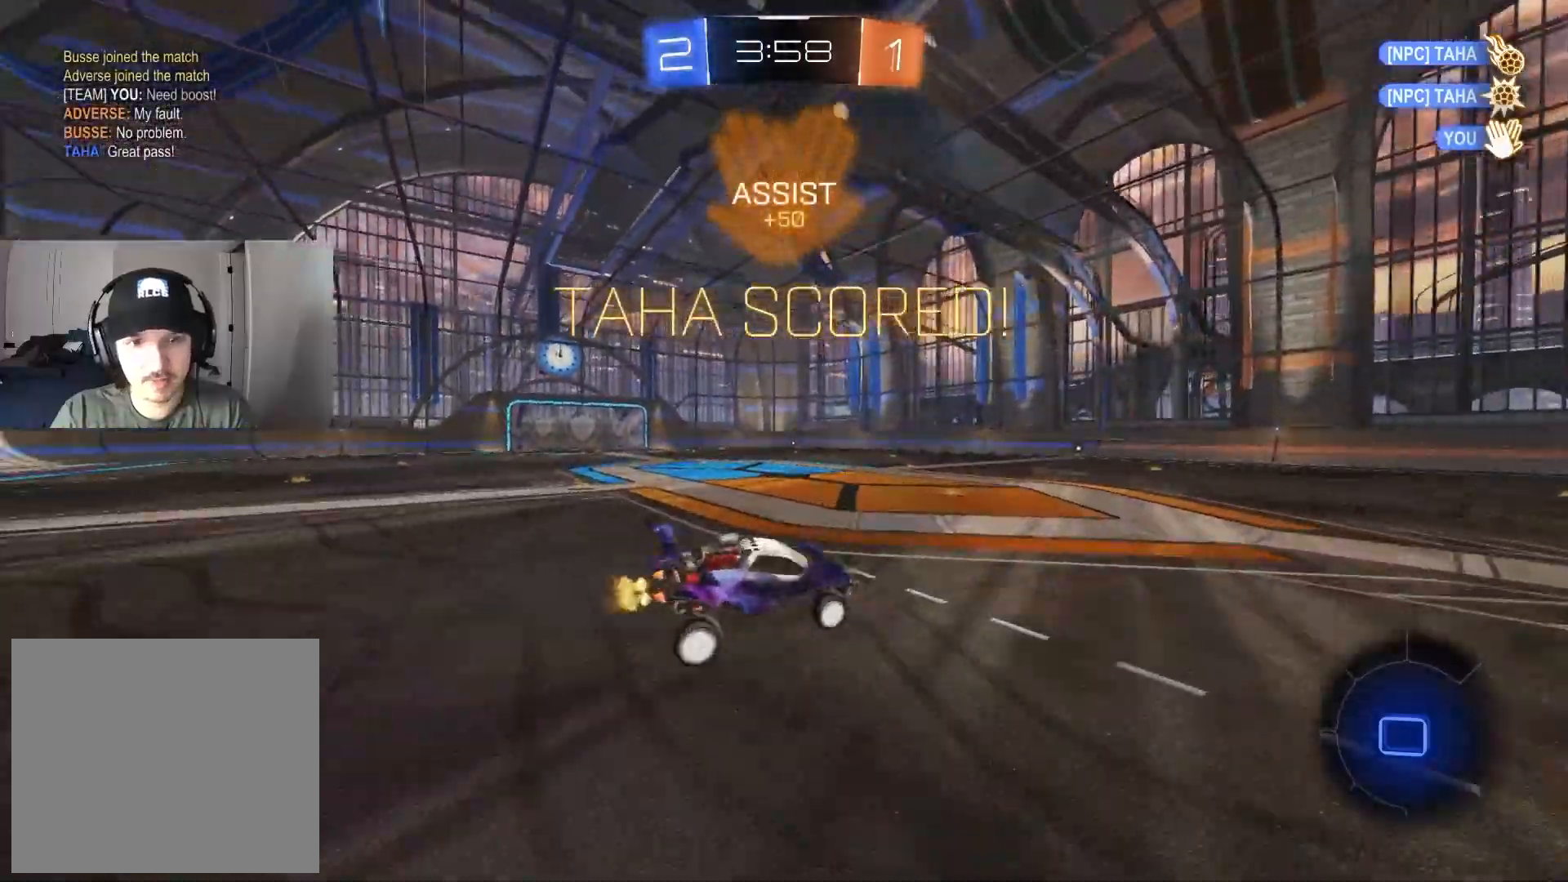
{"buttons": ["CROSS", "L1", "R2"], "left_stick": "up-left", "right_stick": "center", "events": [[17, "L1", "down"], [150, "left_stick", "up-left"], [300, "R1", "up"], [367, "R2", "down"], [467, "CROSS", "down"]]}
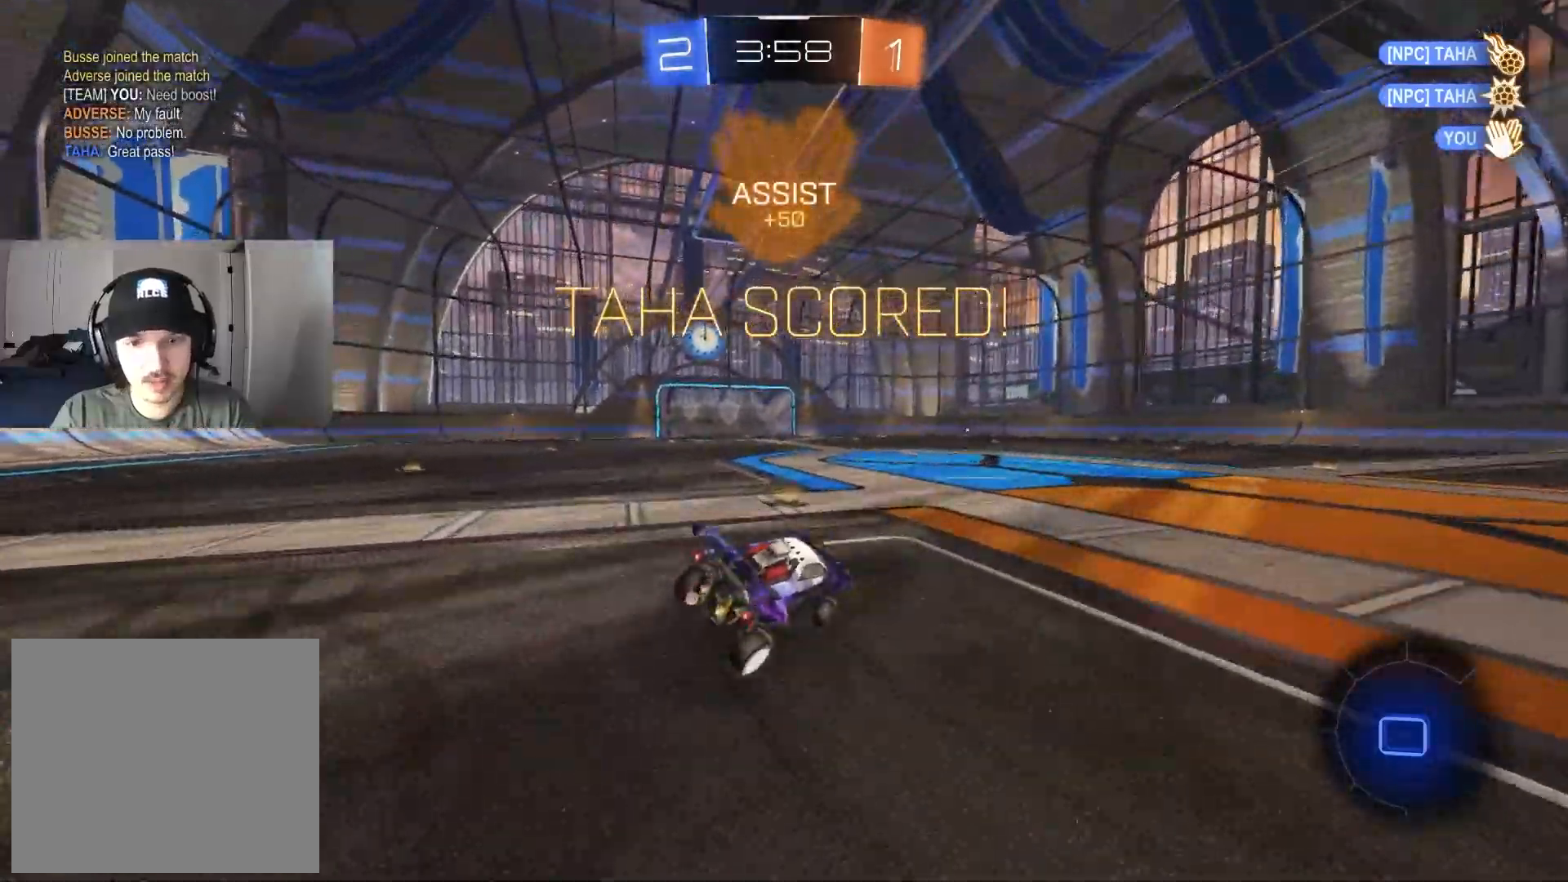
{"buttons": ["R2"], "left_stick": "center", "right_stick": "center", "events": [[83, "CROSS", "up"], [167, "left_stick", "up"], [200, "CROSS", "down"], [300, "CROSS", "up"], [333, "L1", "up"], [333, "left_stick", "center"]]}
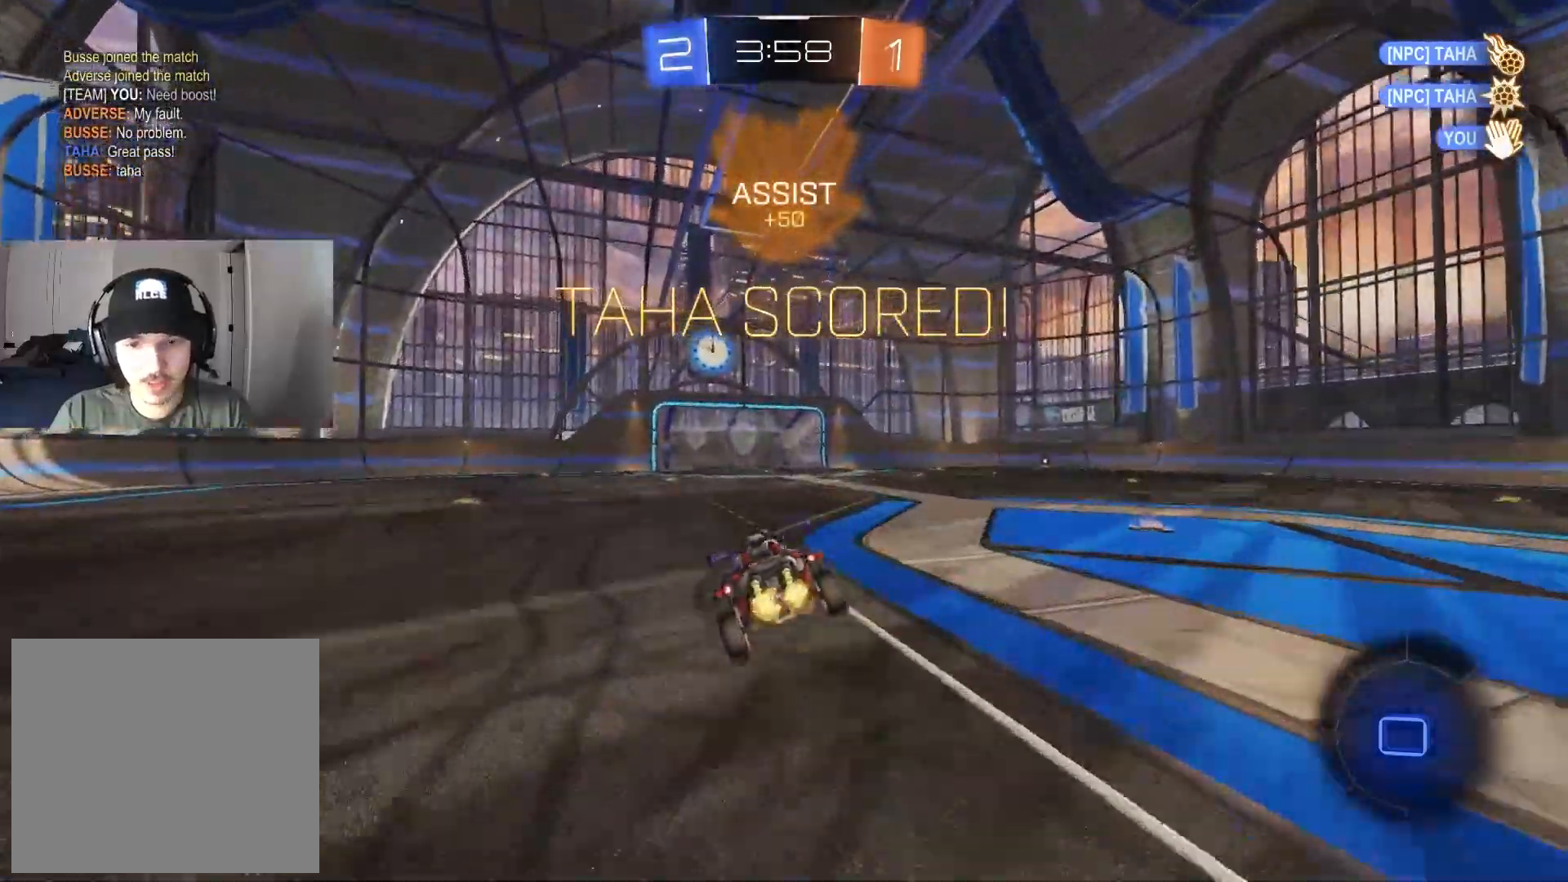
{"buttons": ["R2"], "left_stick": "down", "right_stick": "center"}
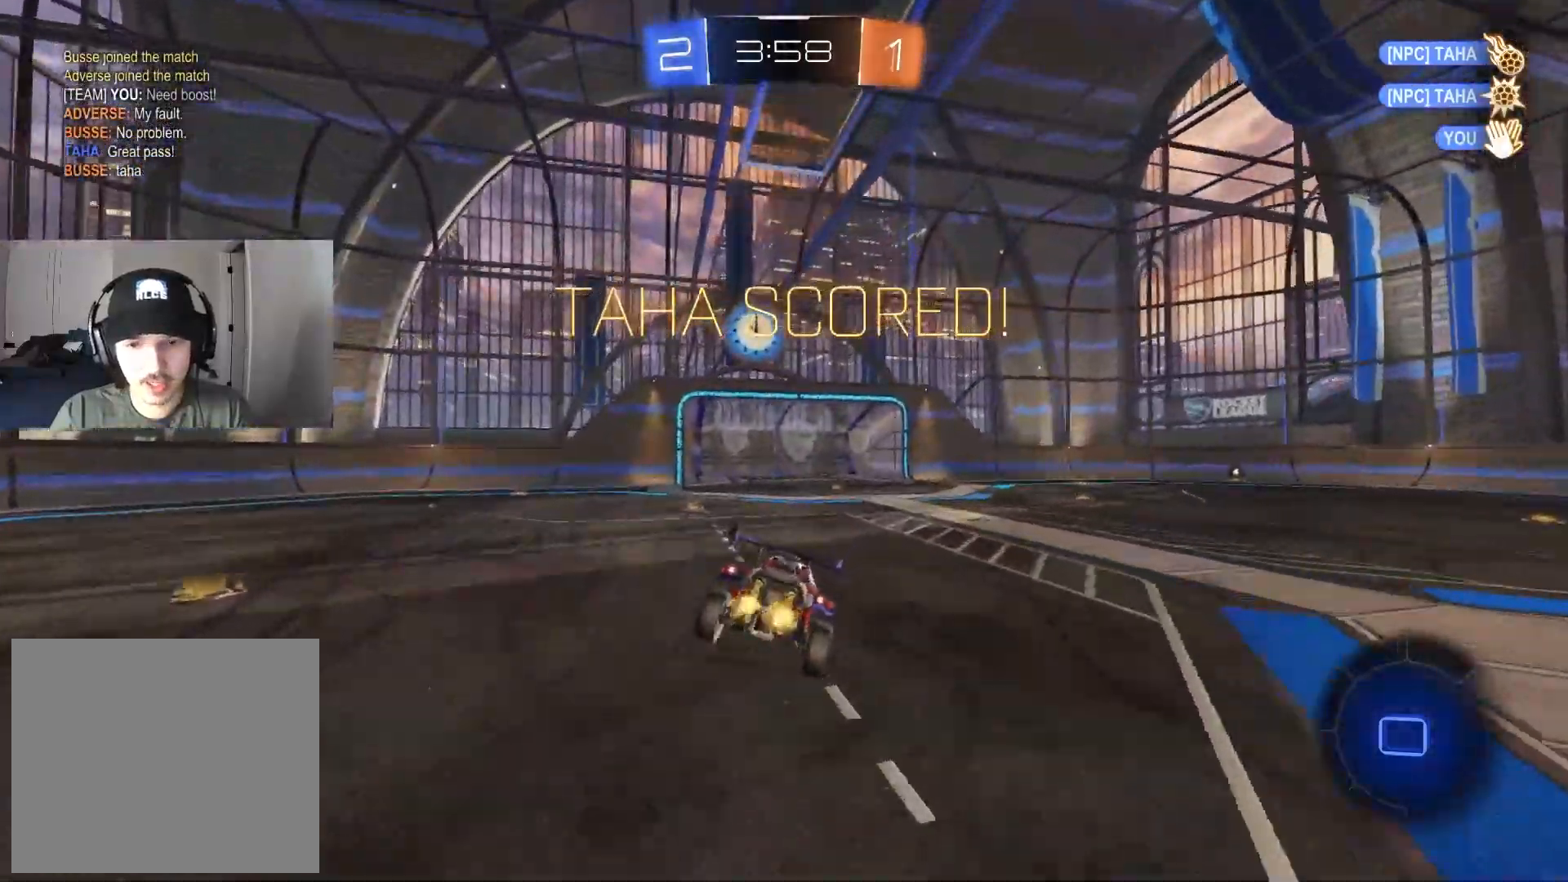
{"buttons": ["CROSS", "R2"], "left_stick": "up-right", "right_stick": "center", "events": [[150, "left_stick", "center"], [167, "L1", "down"], [267, "L1", "up"], [350, "left_stick", "up"], [433, "CROSS", "down"], [467, "left_stick", "up-right"]]}
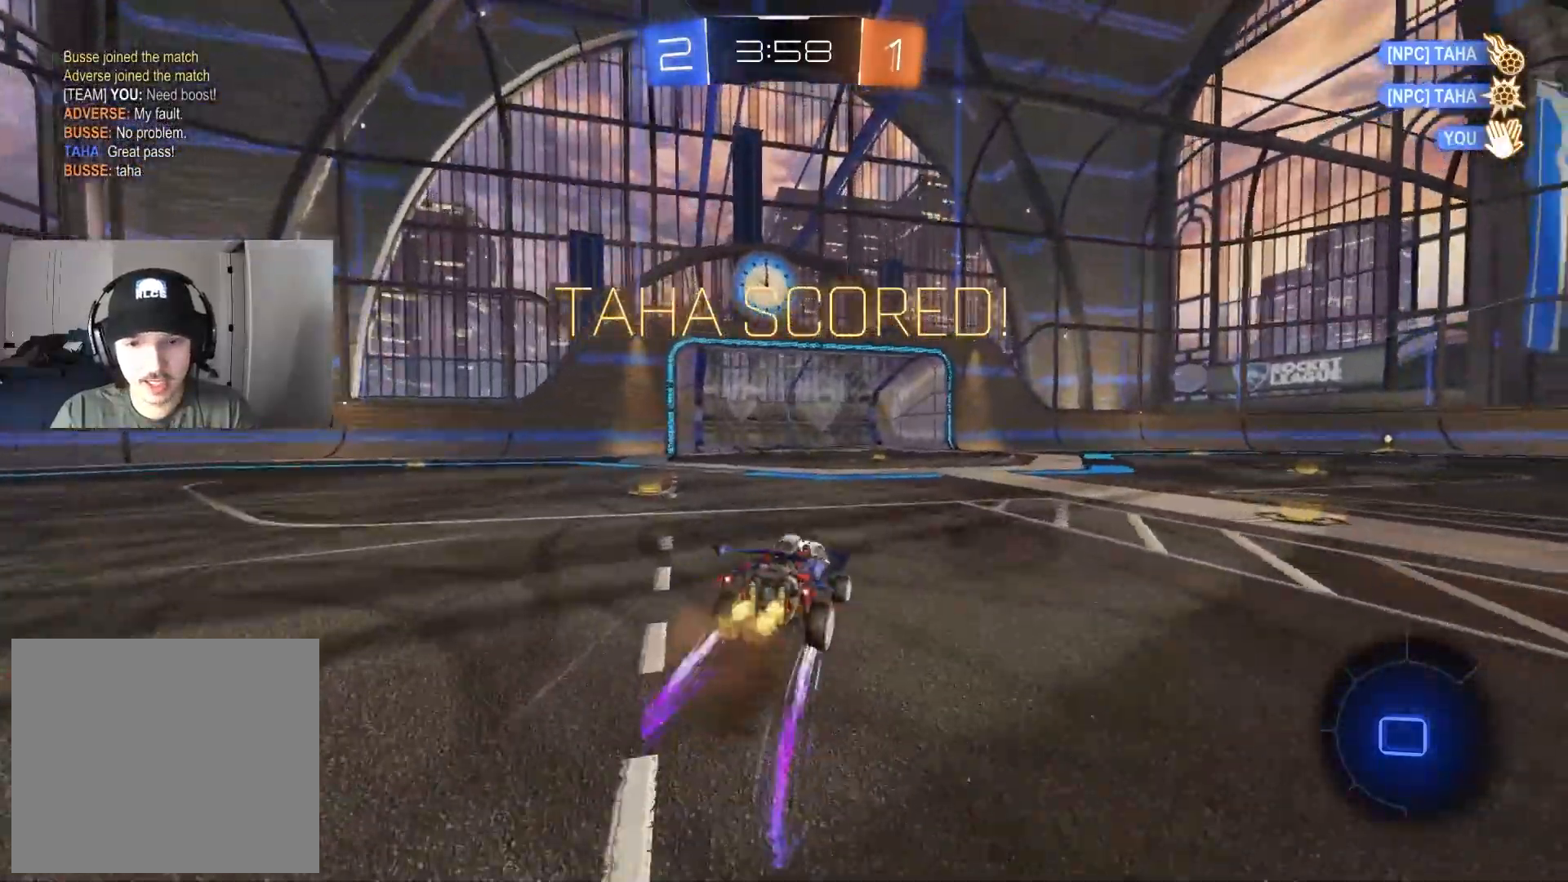
{"buttons": ["R1"], "left_stick": "down", "right_stick": "center", "events": [[17, "CROSS", "up"], [100, "CROSS", "down"], [167, "CROSS", "up"], [217, "CROSS", "down"], [250, "R1", "down"], [333, "left_stick", "down-right"], [350, "CROSS", "up"], [450, "left_stick", "down"], [483, "R2", "up"]]}
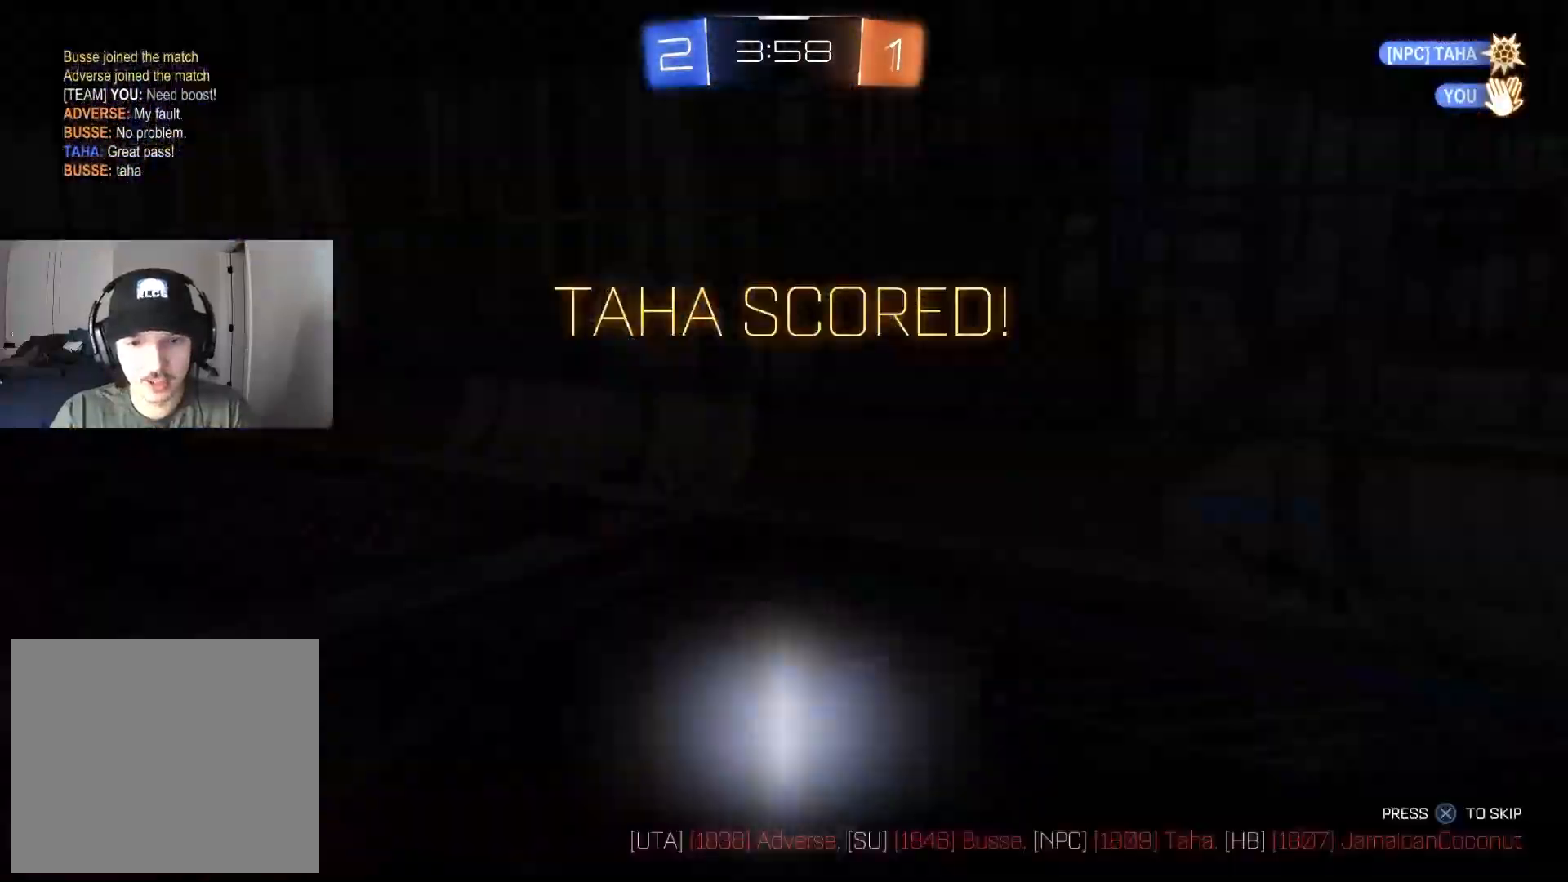
{"buttons": [], "left_stick": "center", "right_stick": "center"}
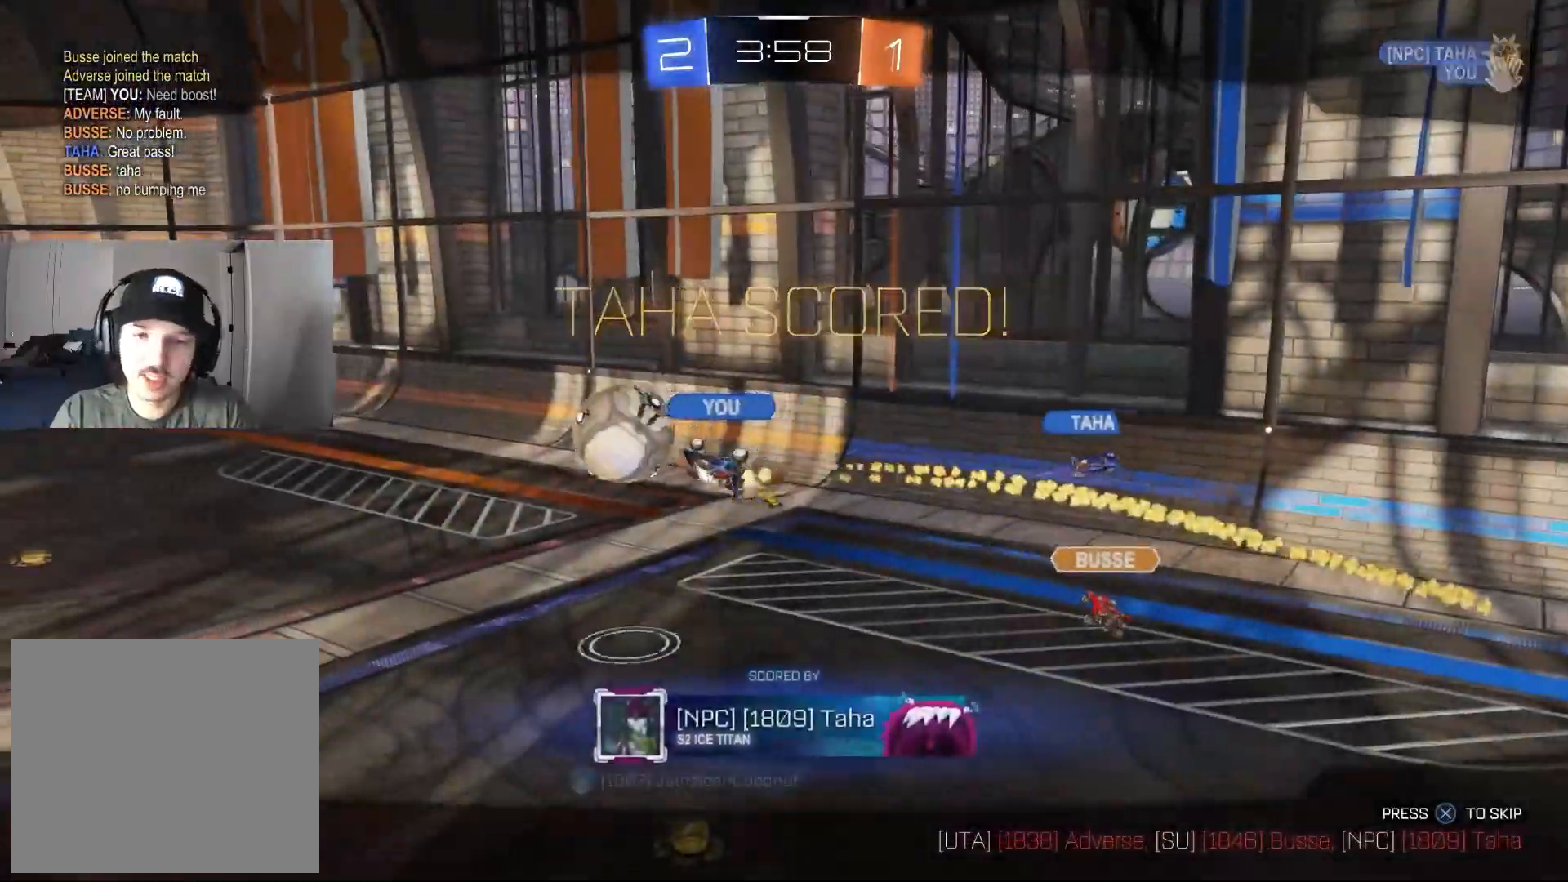
{"buttons": [], "left_stick": "center", "right_stick": "center", "events": [[17, "R3", "down"], [283, "R3", "up"]]}
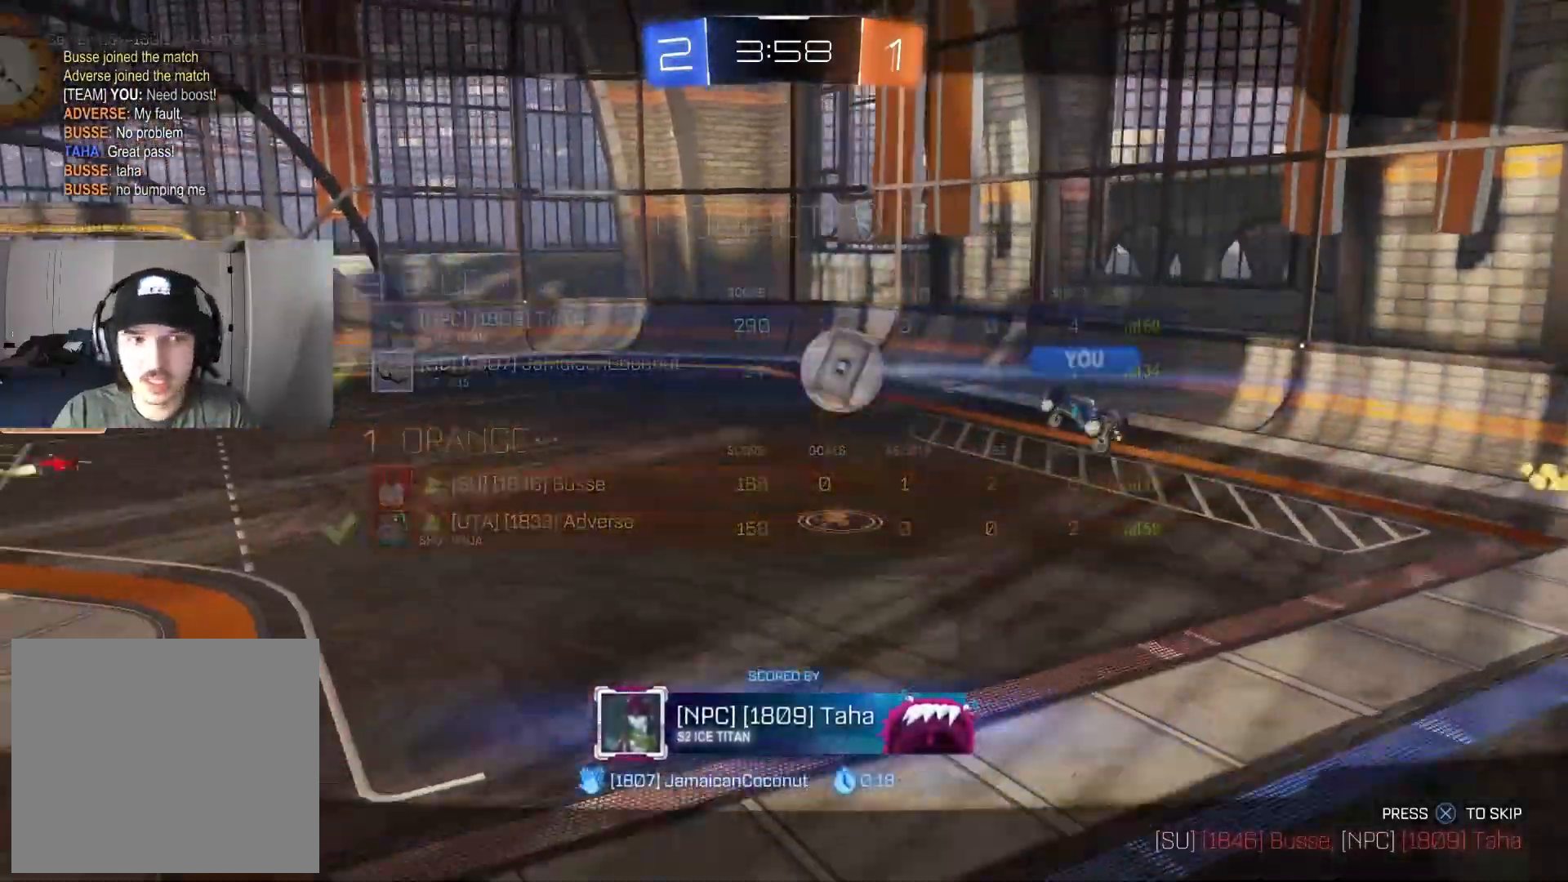
{"buttons": ["R3"], "left_stick": "center", "right_stick": "center", "events": [[383, "R3", "down"]]}
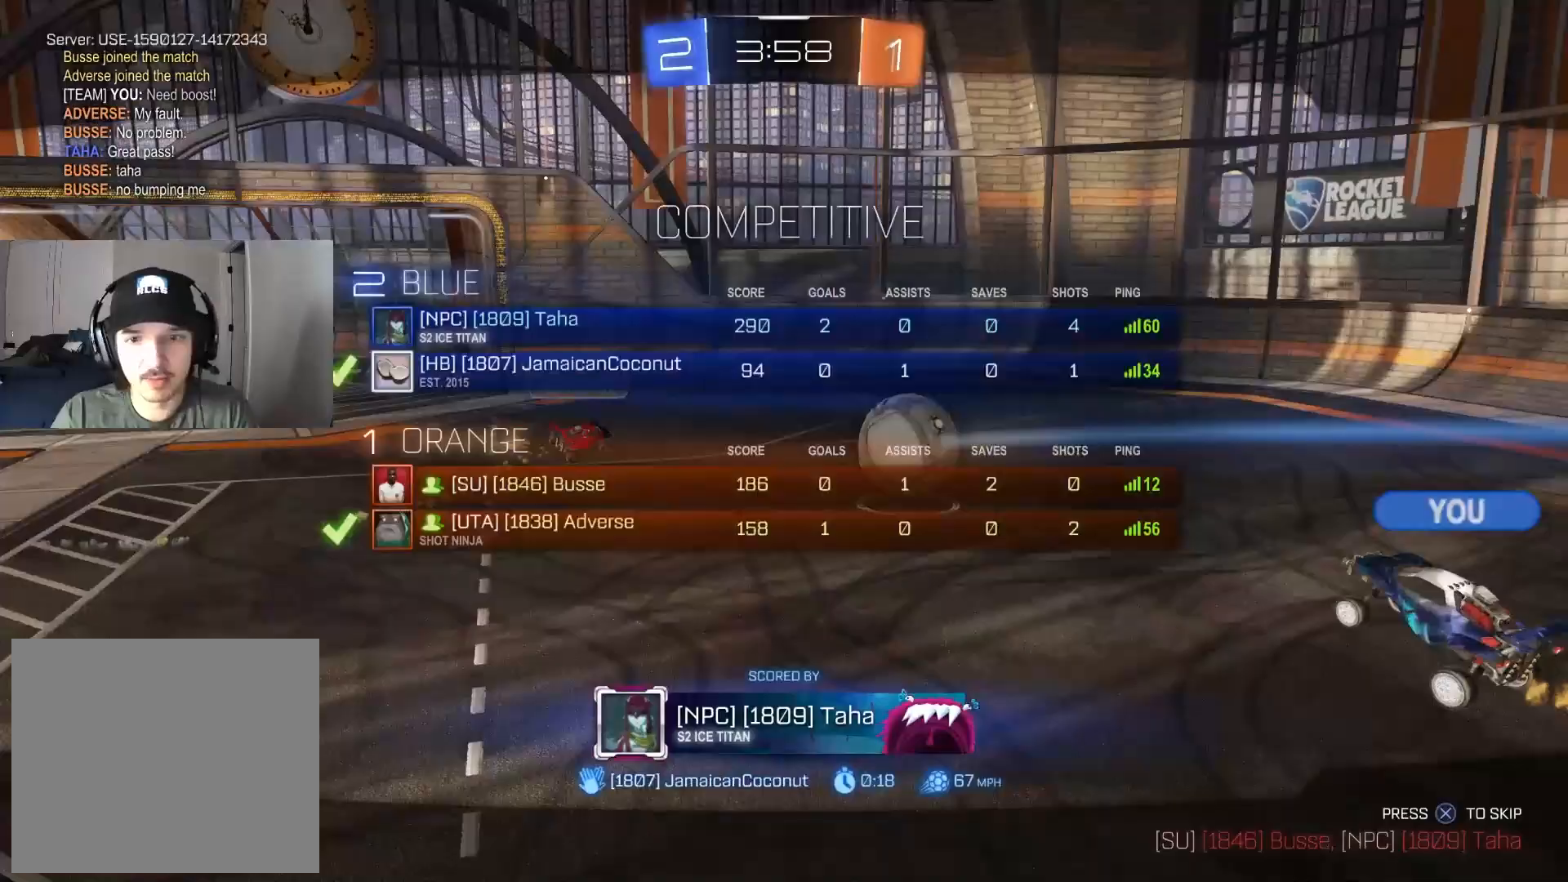
{"buttons": [], "left_stick": "center", "right_stick": "center", "events": [[50, "R3", "up"]]}
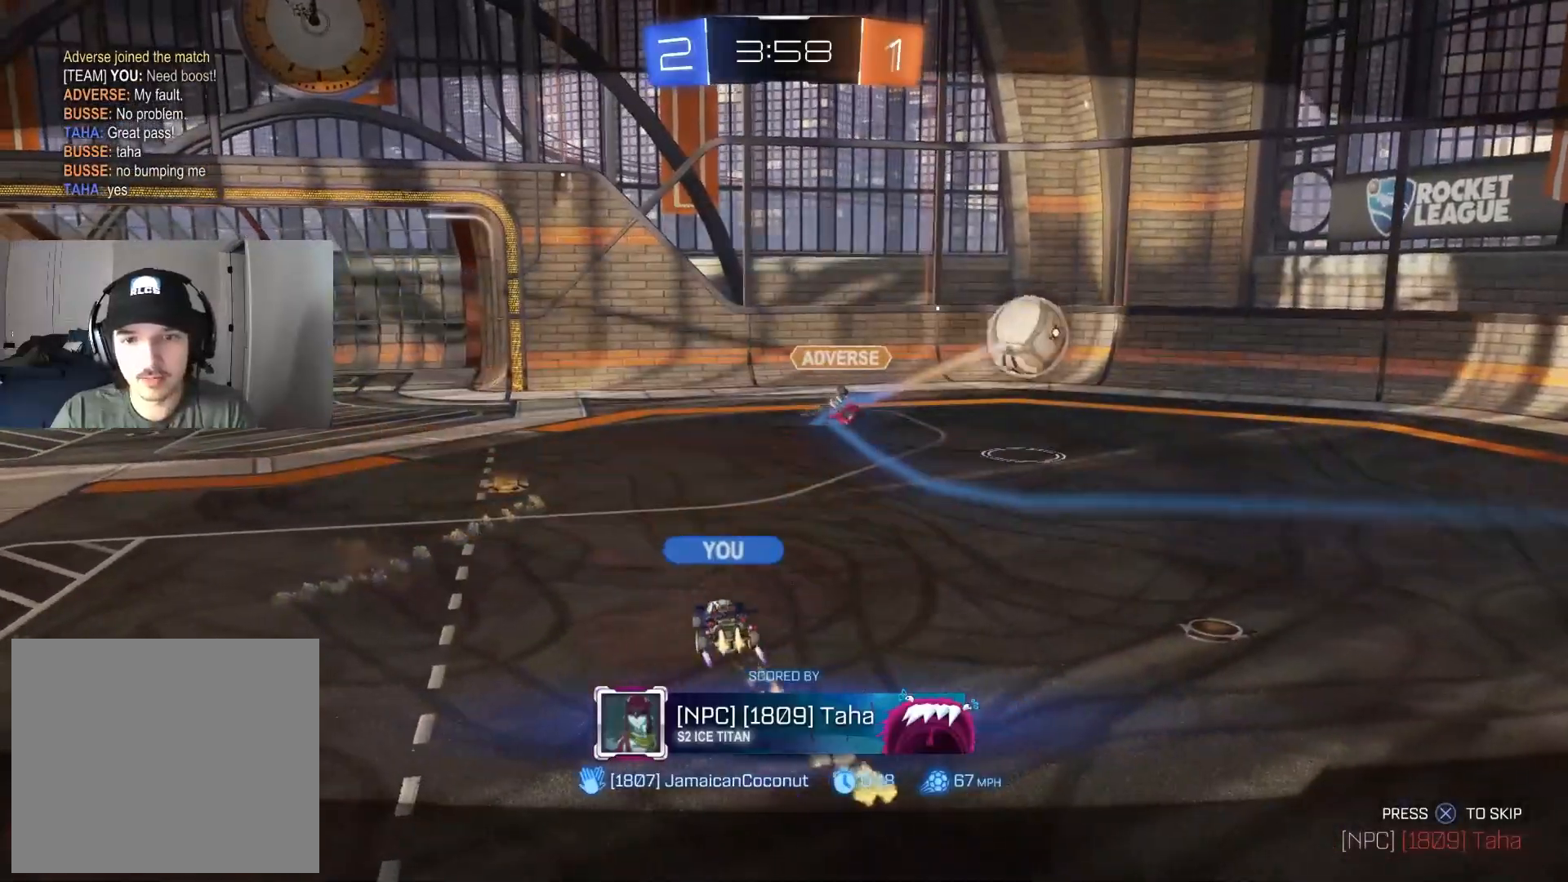
{"buttons": [], "left_stick": "center", "right_stick": "center", "events": []}
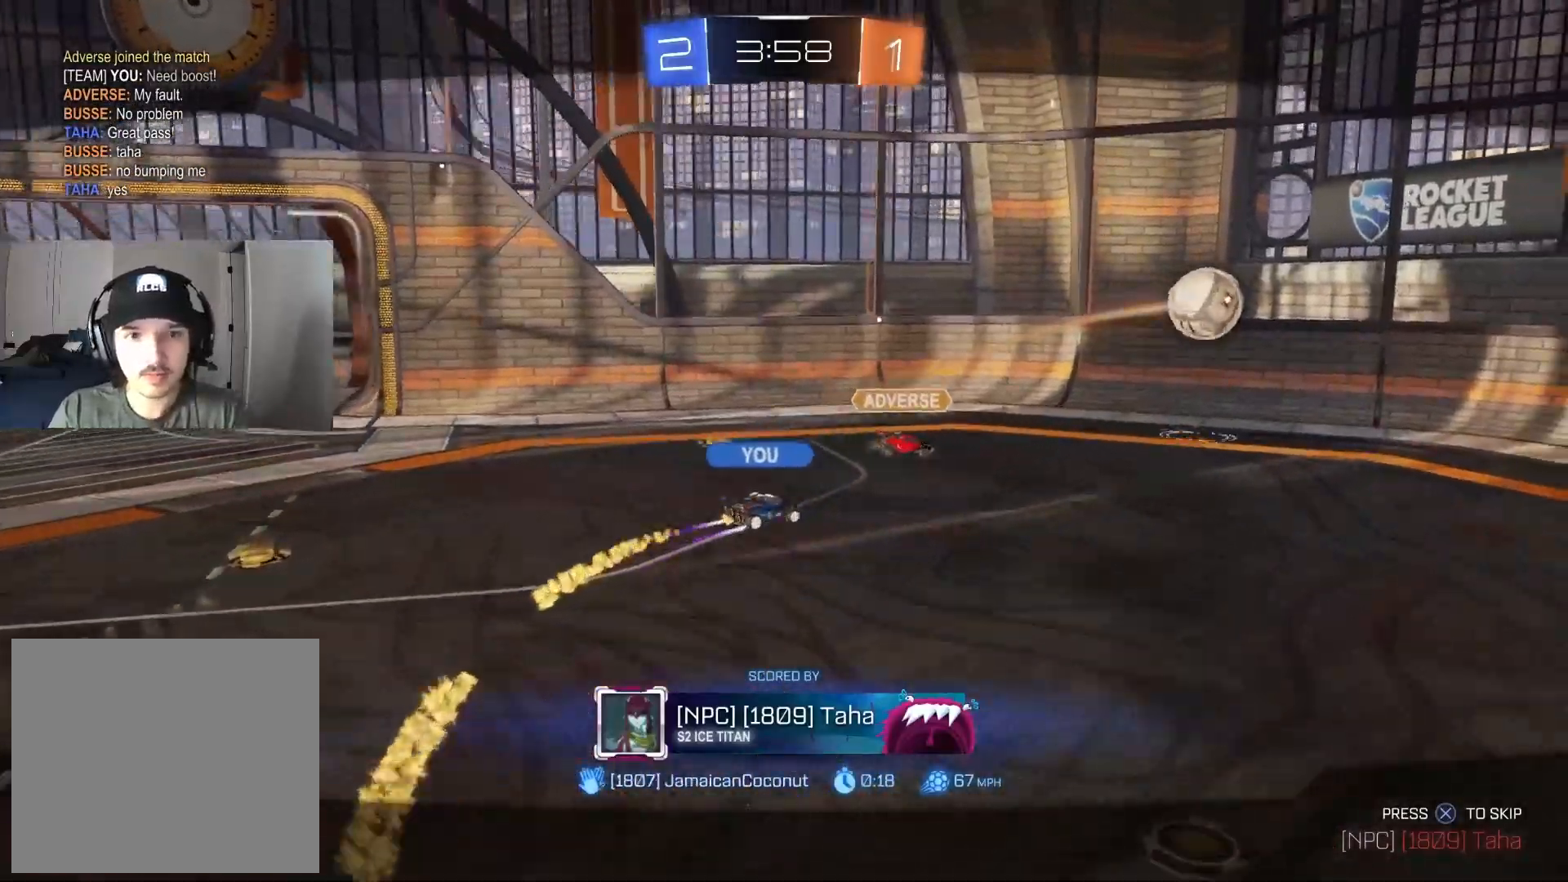
{"buttons": [], "left_stick": "center", "right_stick": "center", "events": []}
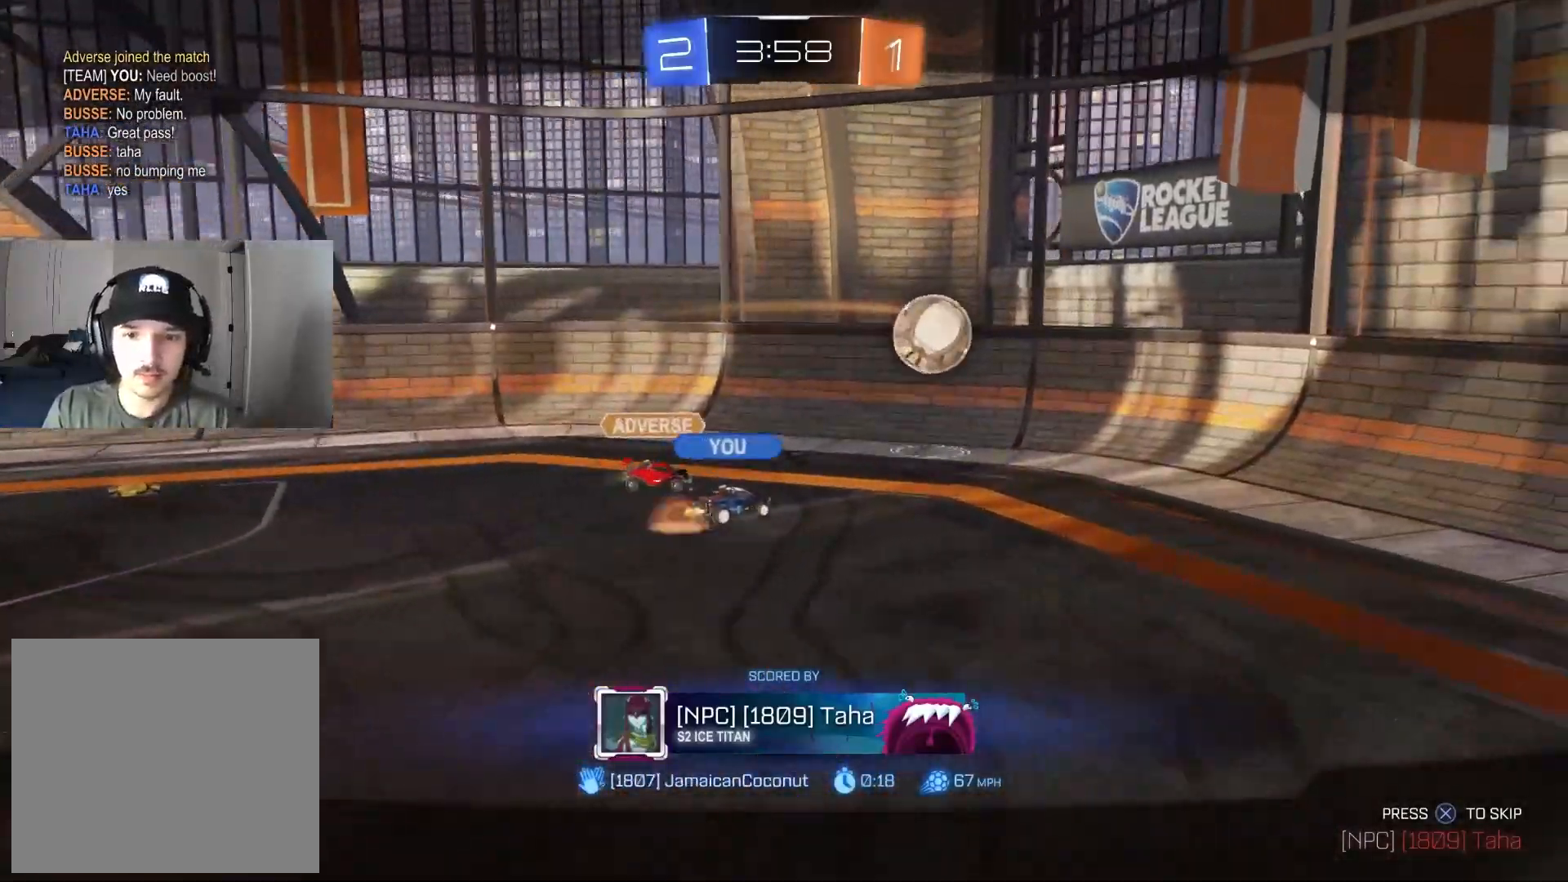
{"buttons": [], "left_stick": "center", "right_stick": "center", "events": []}
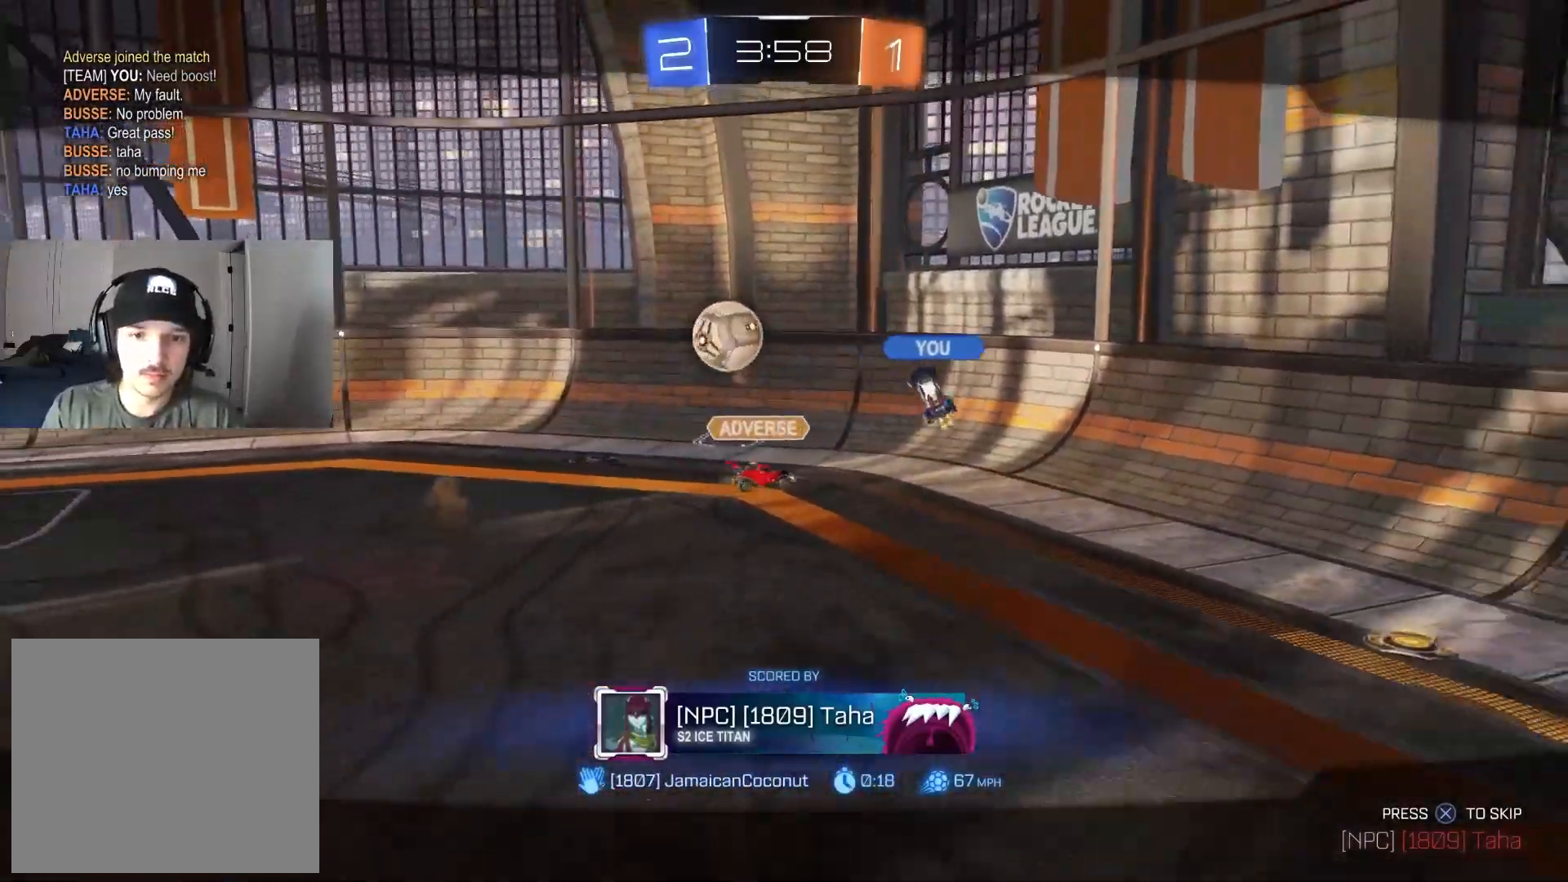
{"buttons": [], "left_stick": "center", "right_stick": "center", "events": [[150, "CROSS", "down"], [333, "CROSS", "up"]]}
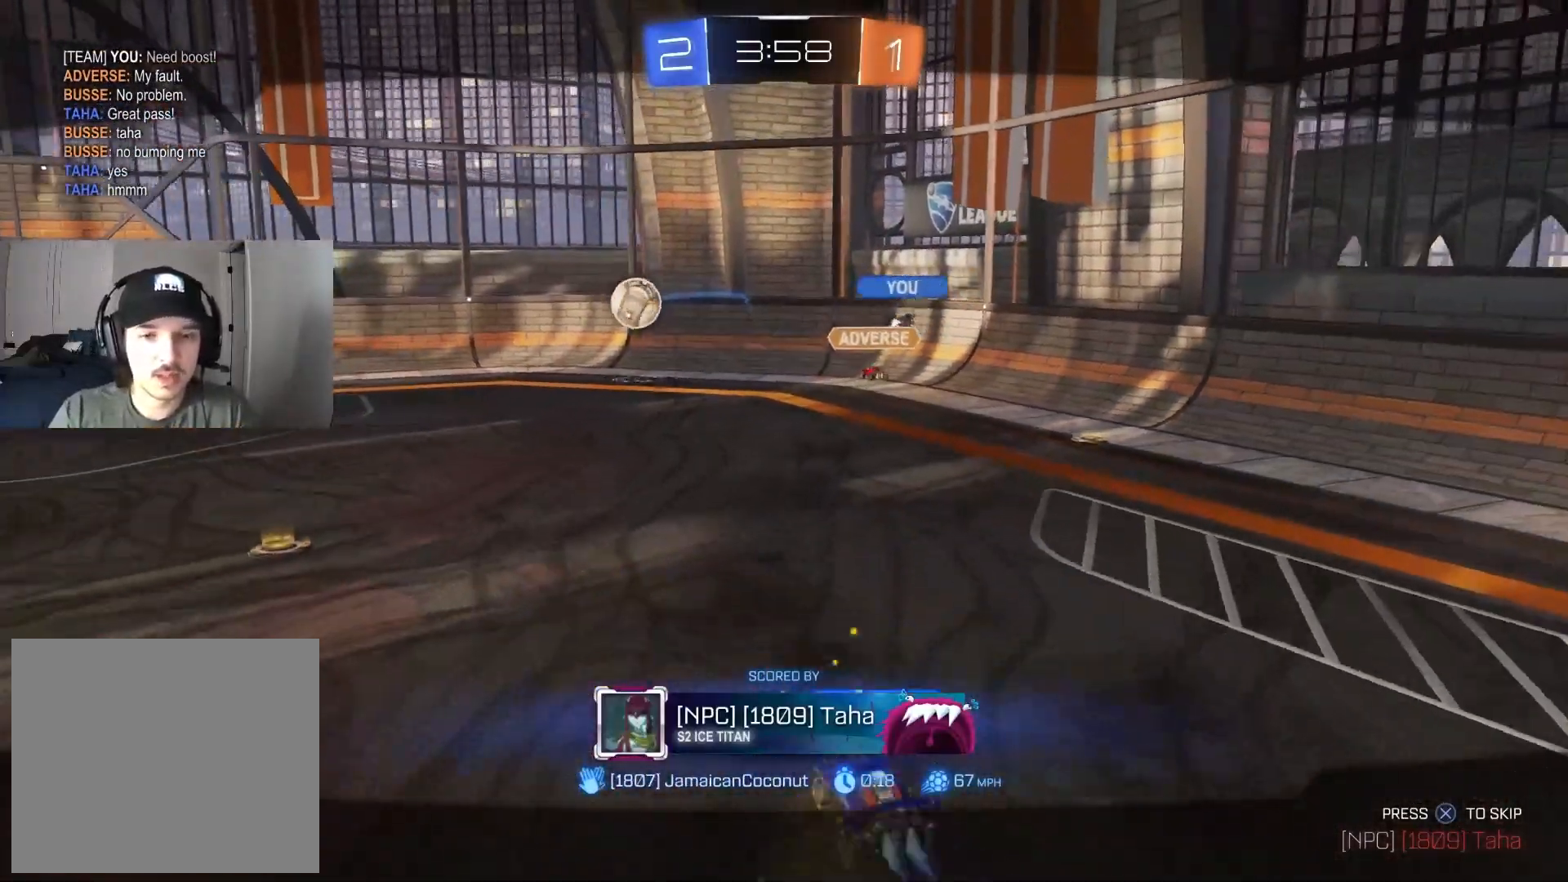
{"buttons": [], "left_stick": "center", "right_stick": "center", "events": []}
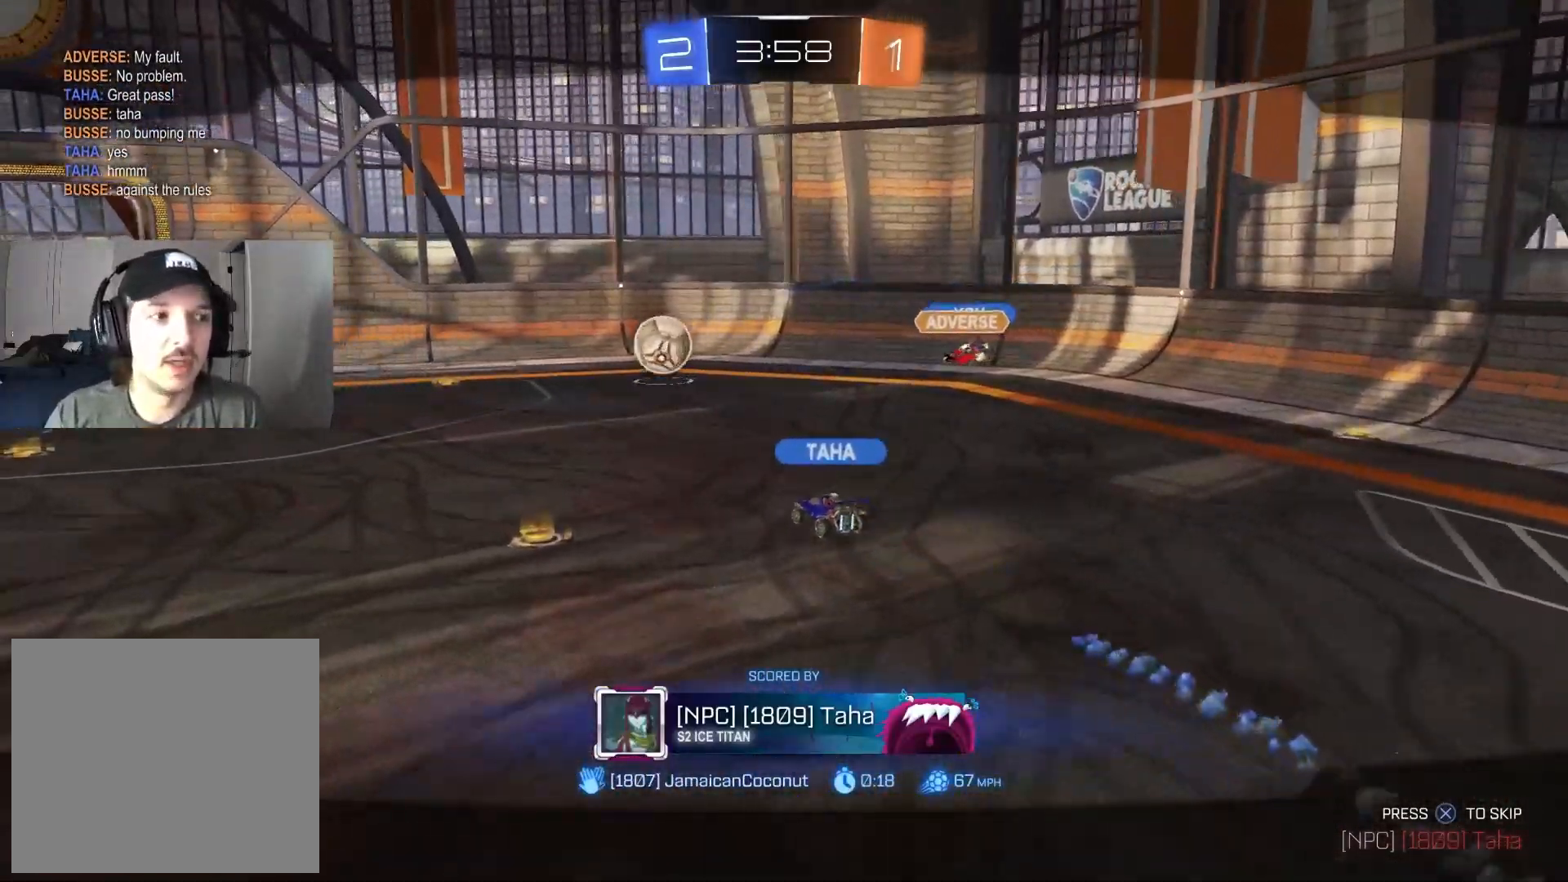
{"buttons": [], "left_stick": "center", "right_stick": "center", "events": []}
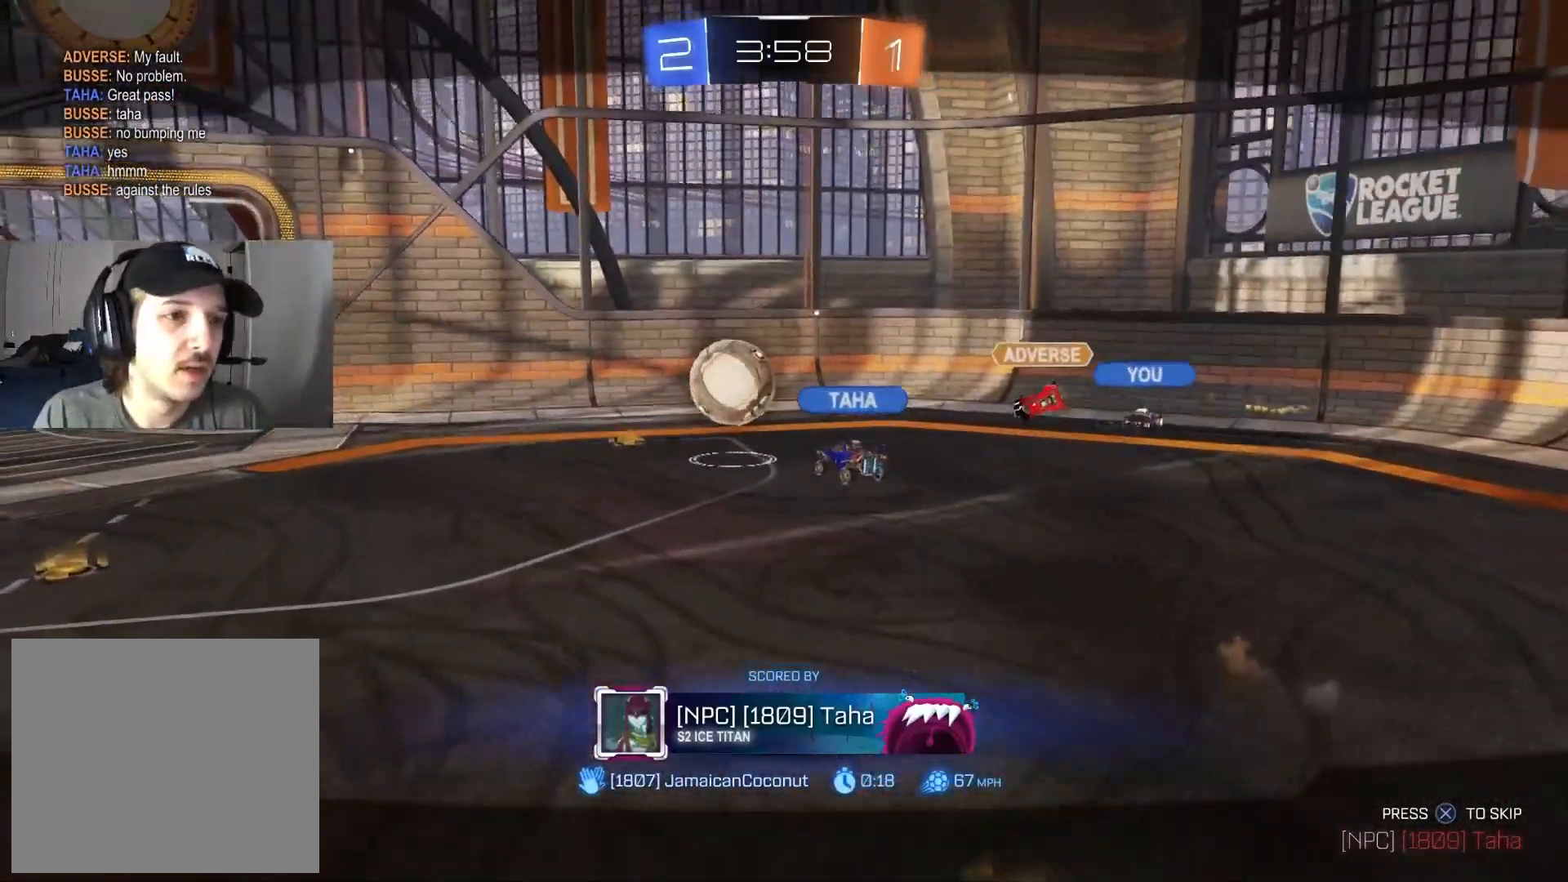
{"buttons": ["R3"], "left_stick": "center", "right_stick": "center", "events": [[417, "R3", "down"]]}
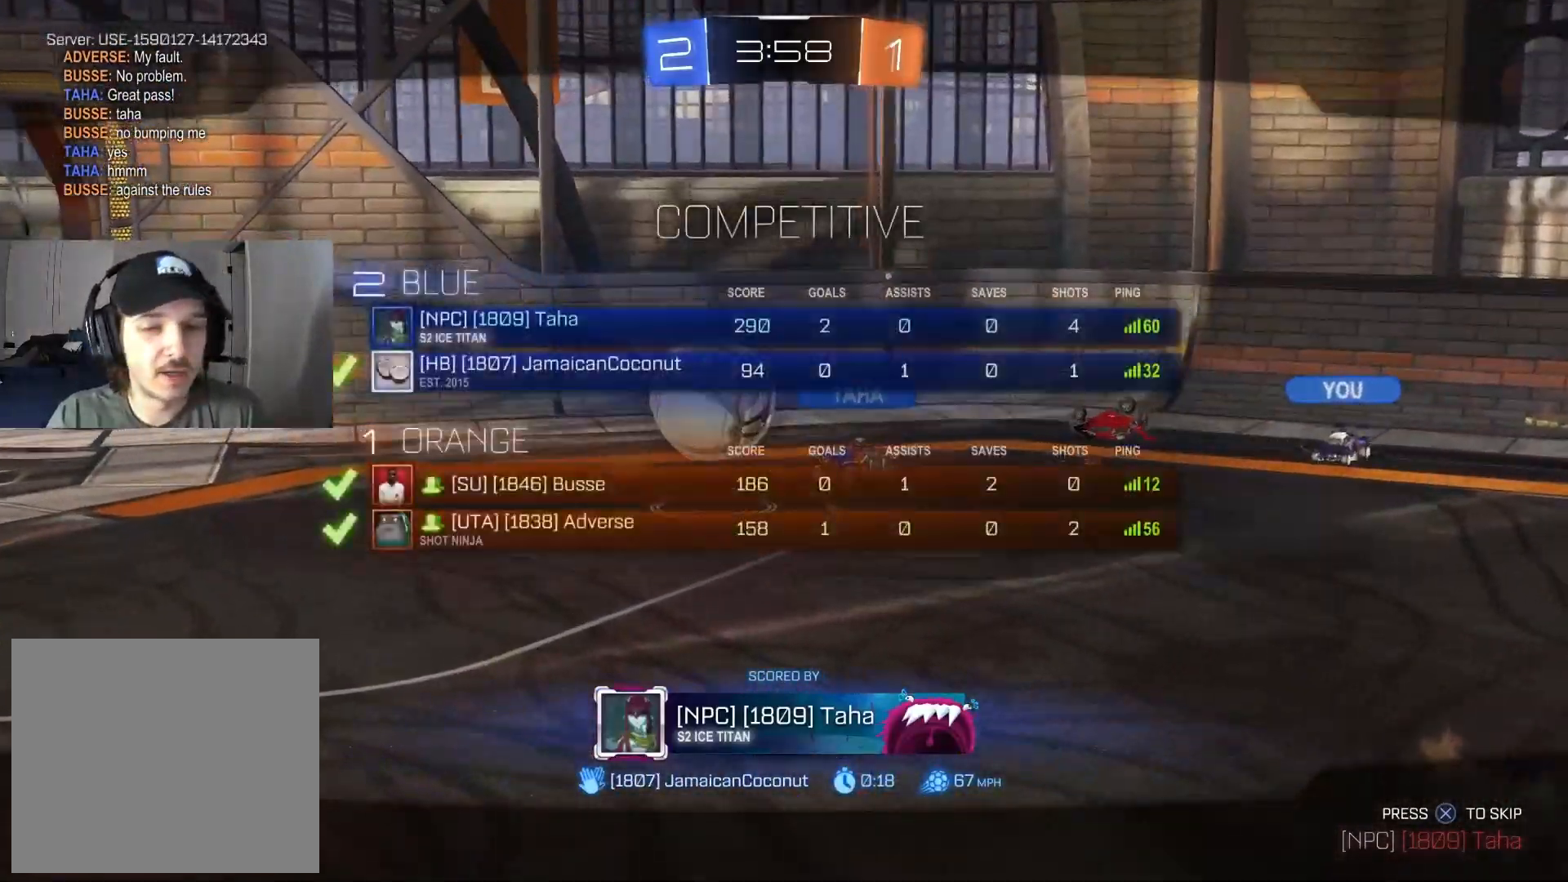
{"buttons": [], "left_stick": "center", "right_stick": "center", "events": [[67, "R3", "up"]]}
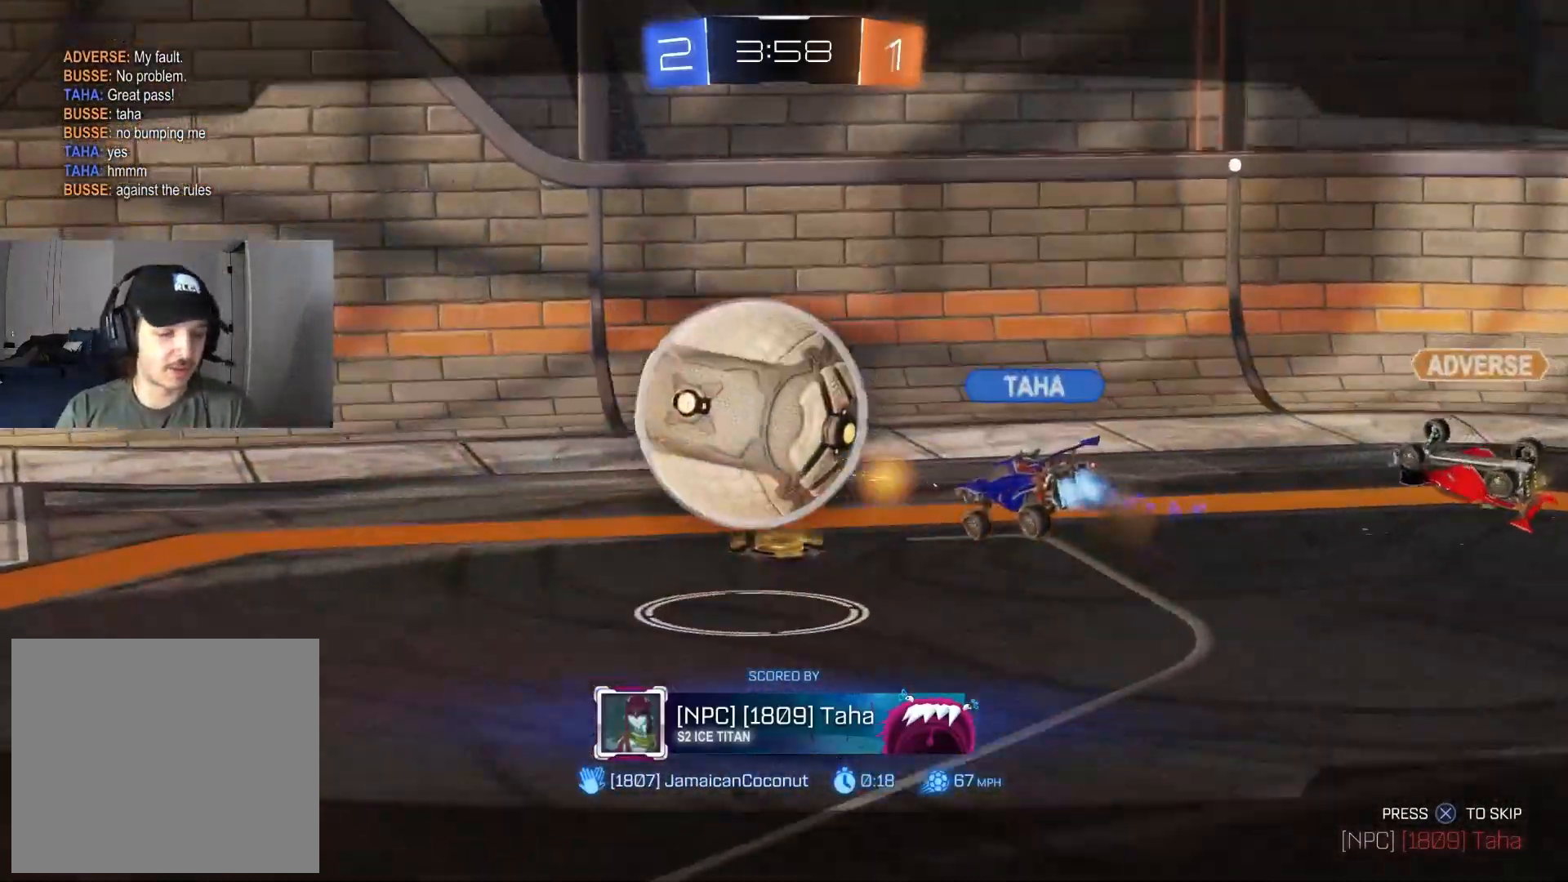
{"buttons": [], "left_stick": "center", "right_stick": "center", "events": []}
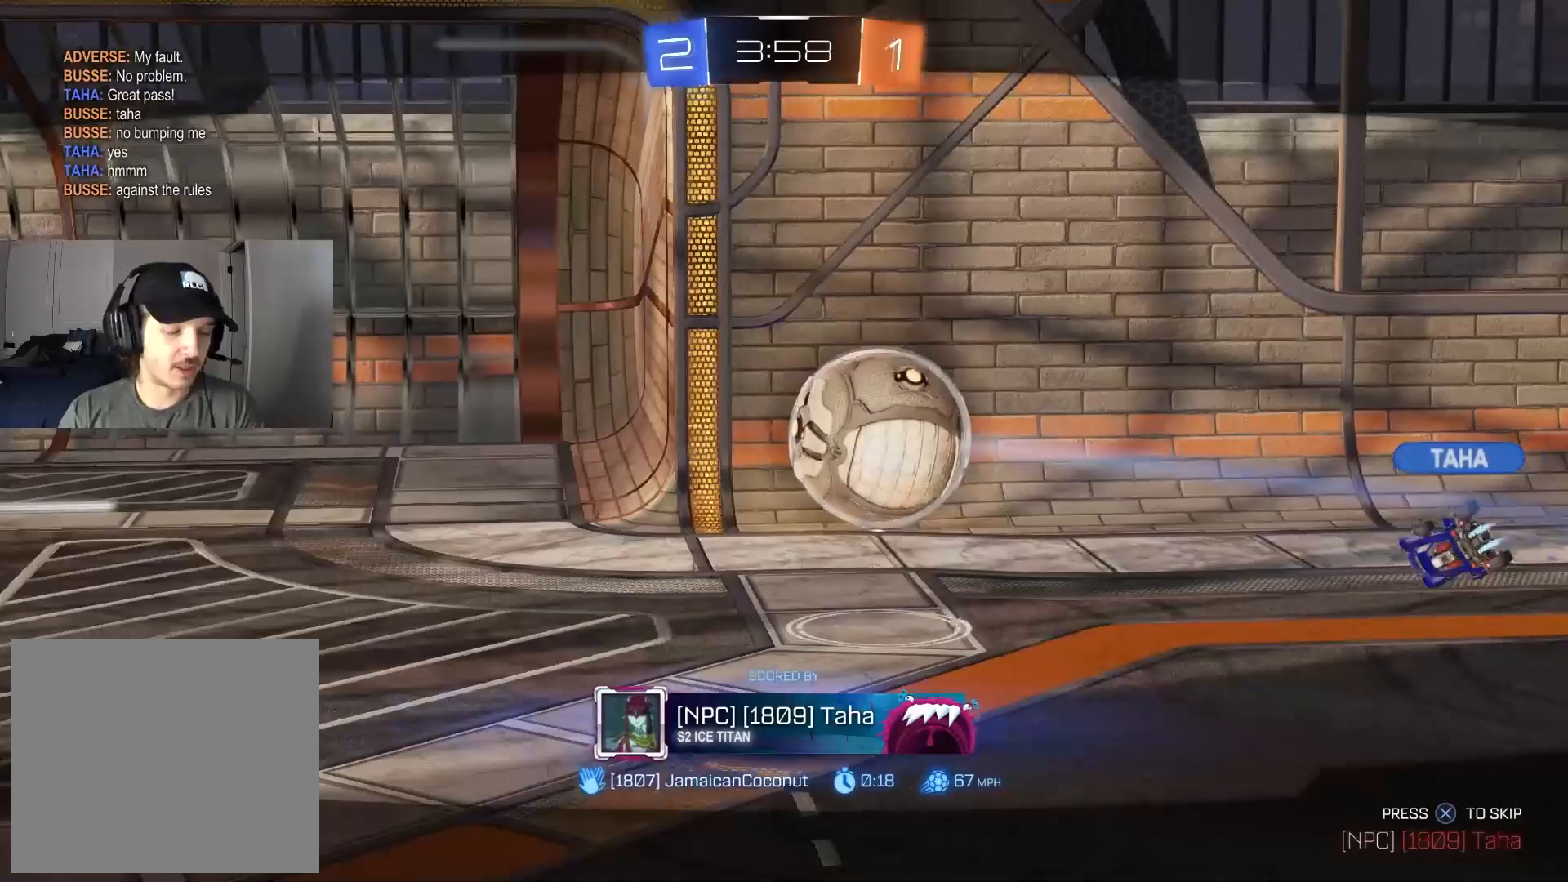
{"buttons": ["CROSS"], "left_stick": "center", "right_stick": "center", "events": [[433, "CROSS", "down"]]}